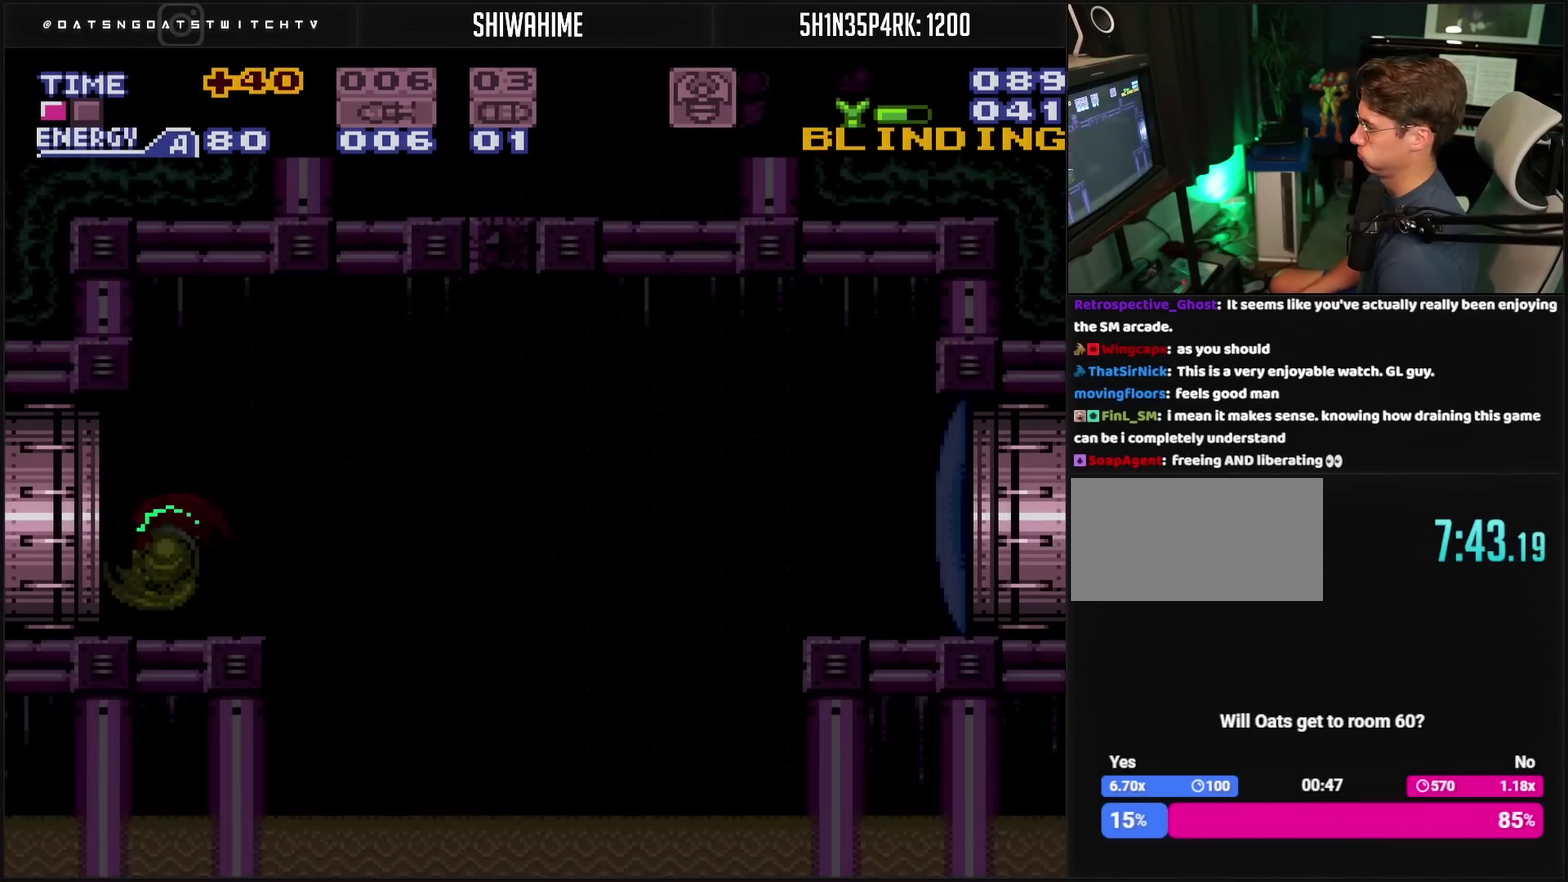
Gameplay with a controller (PlayStation layout); each line is a JSON object with the inputs held at the frame after it. "events" lists button and stick changes between this image and that frame as [ms after this image, input, new state], when the widget could be followed in between. Not read: L2 L3 R2 R3.
{"buttons": ["CROSS"], "events": []}
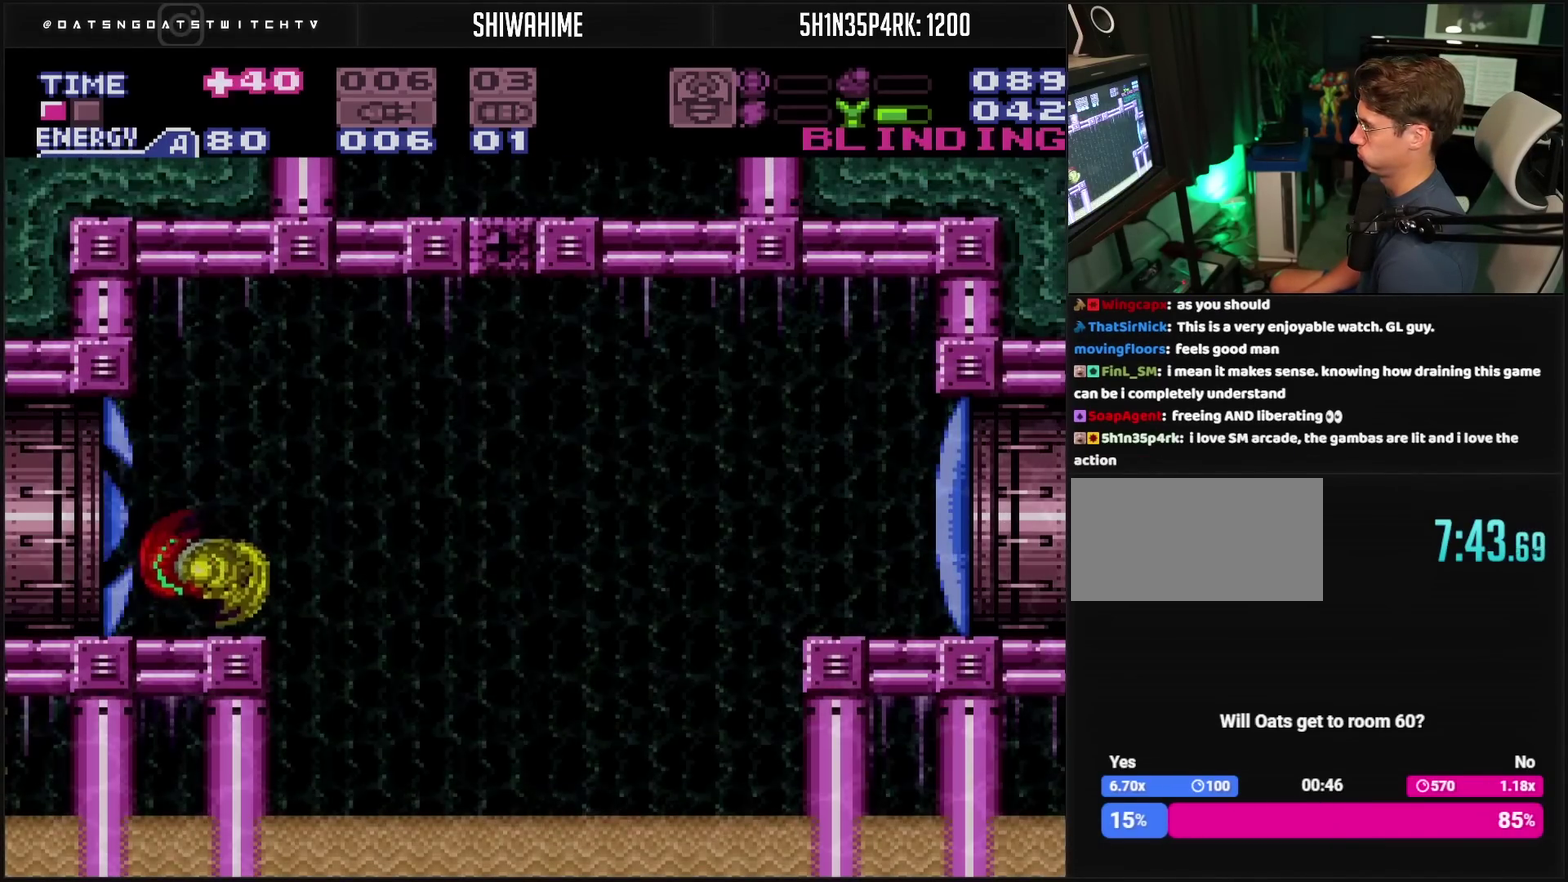
{"buttons": [], "events": [[250, "CROSS", "up"]]}
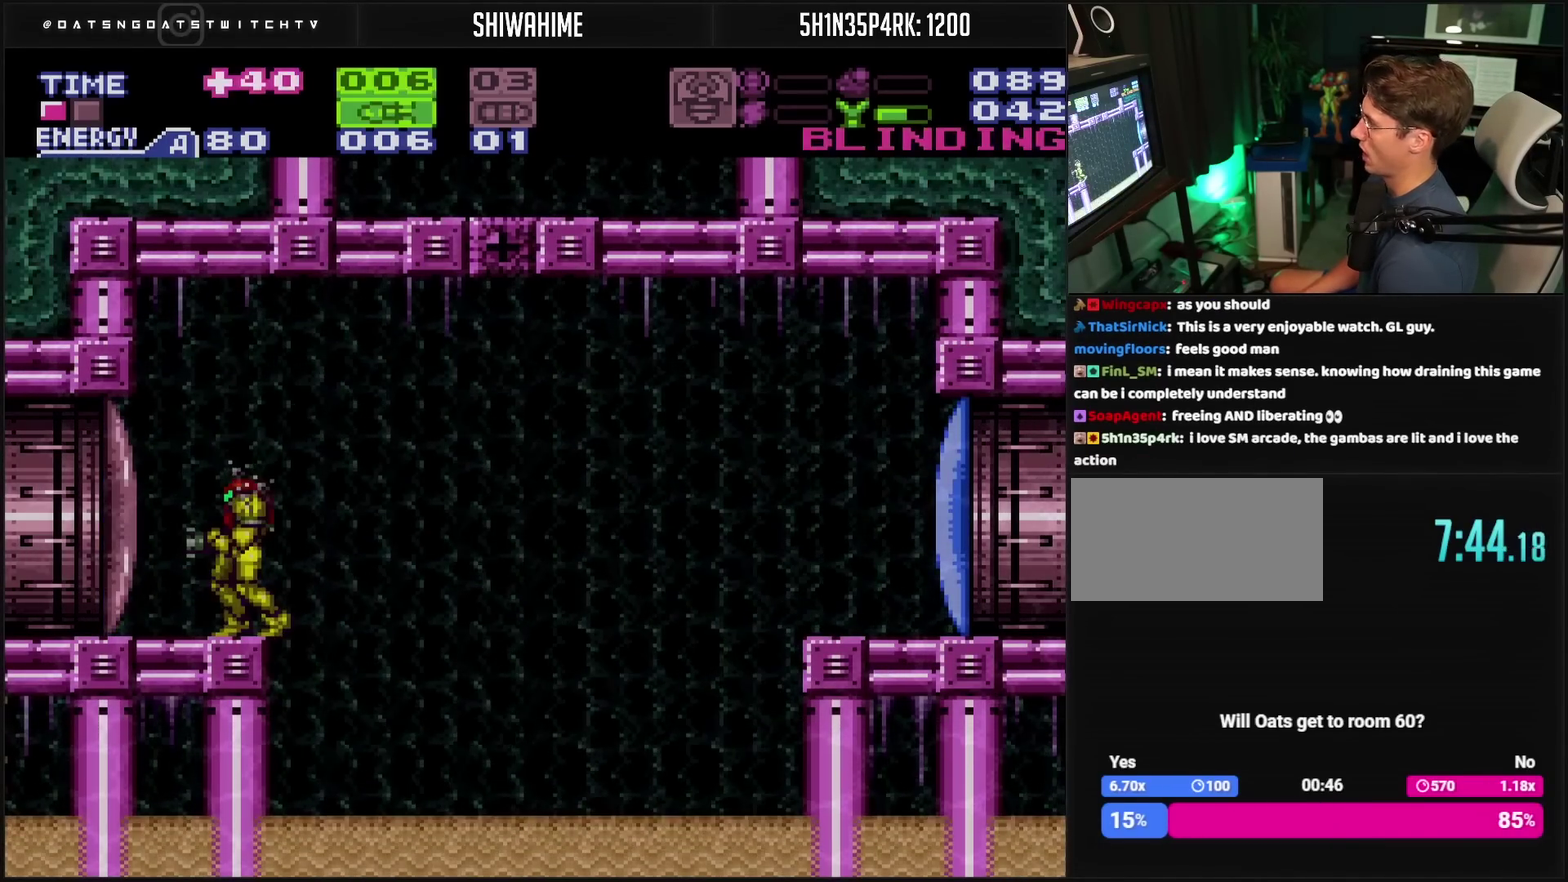
{"buttons": ["L1", "DPAD_RIGHT"], "events": [[33, "SQUARE", "down"], [83, "SQUARE", "up"], [250, "DPAD_LEFT", "down"], [367, "DPAD_LEFT", "up"], [467, "DPAD_RIGHT", "down"], [467, "L1", "down"]]}
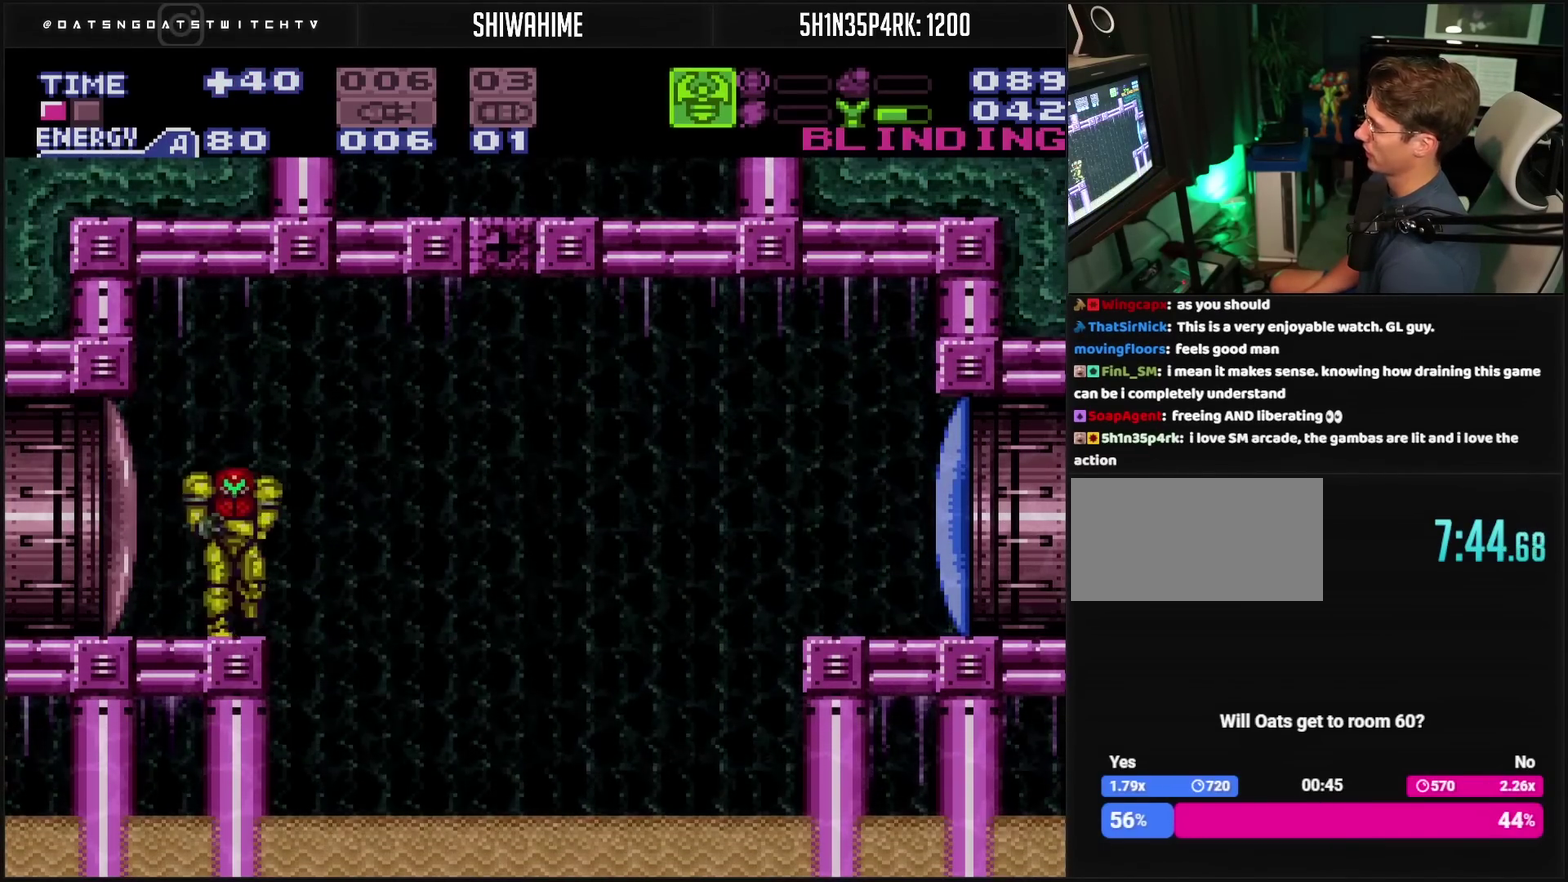
{"buttons": ["R1"], "events": [[17, "DPAD_RIGHT", "up"], [50, "L1", "up"], [283, "CIRCLE", "down"], [383, "CIRCLE", "up"], [400, "R1", "down"]]}
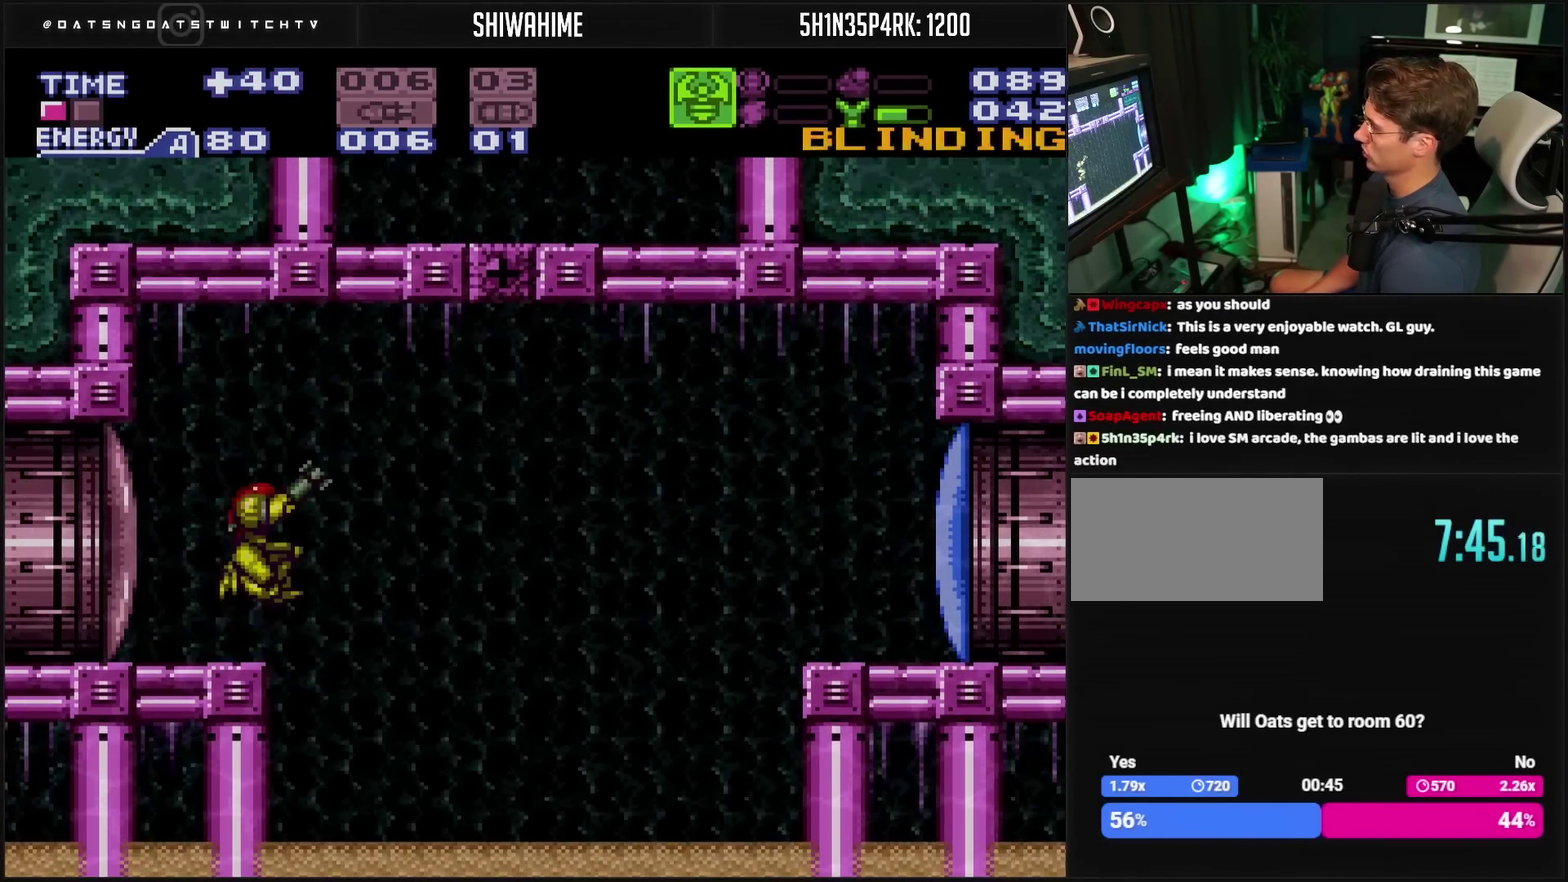
{"buttons": ["TRIANGLE", "R1"], "events": [[33, "TRIANGLE", "down"]]}
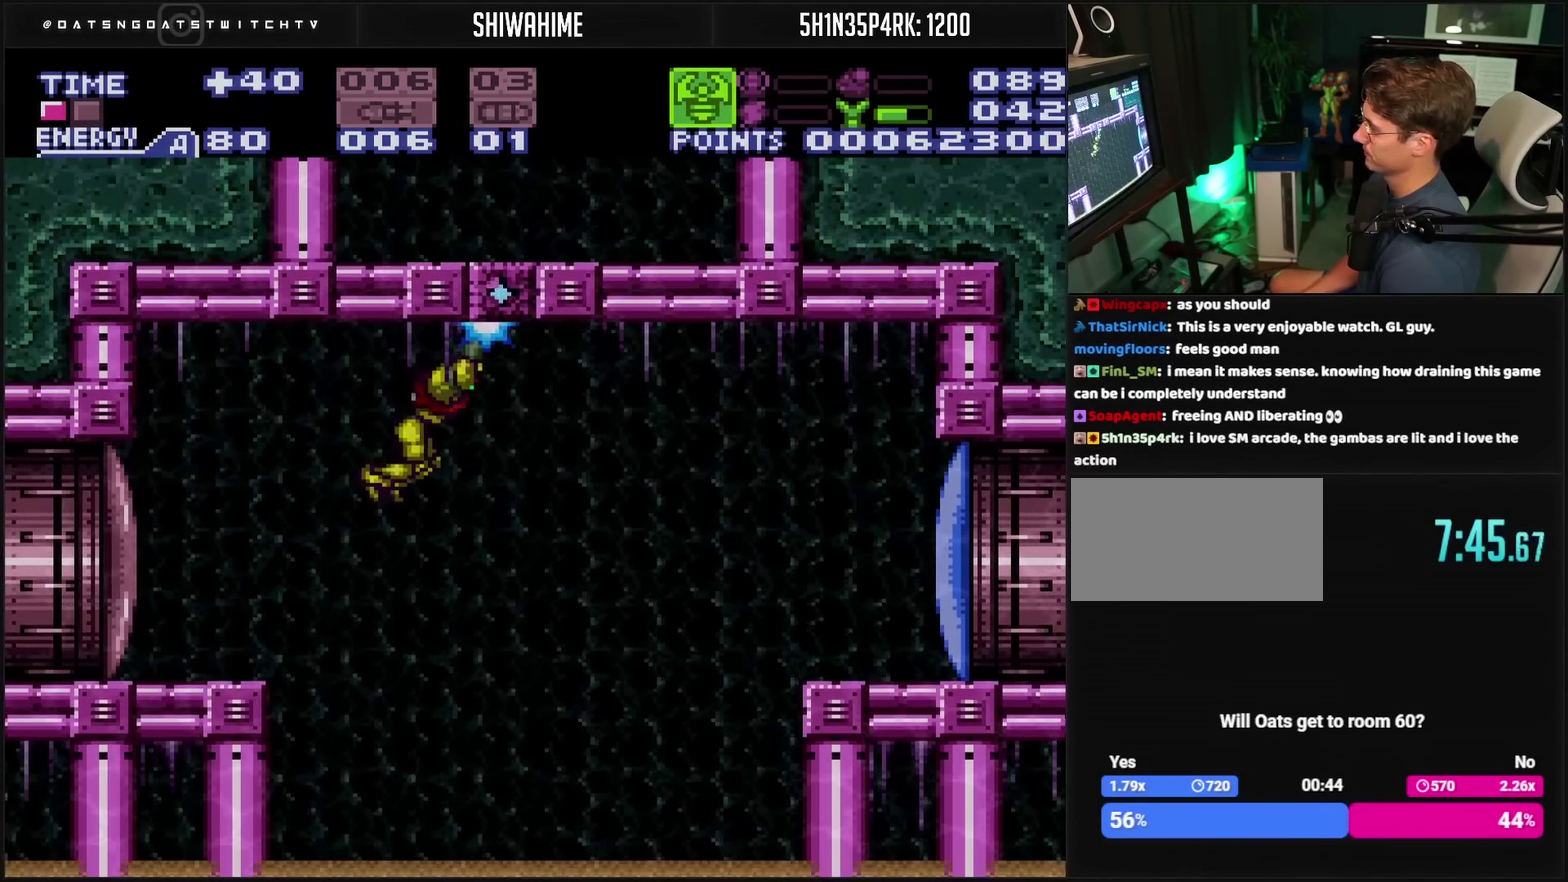
{"buttons": ["TRIANGLE", "R1"], "events": []}
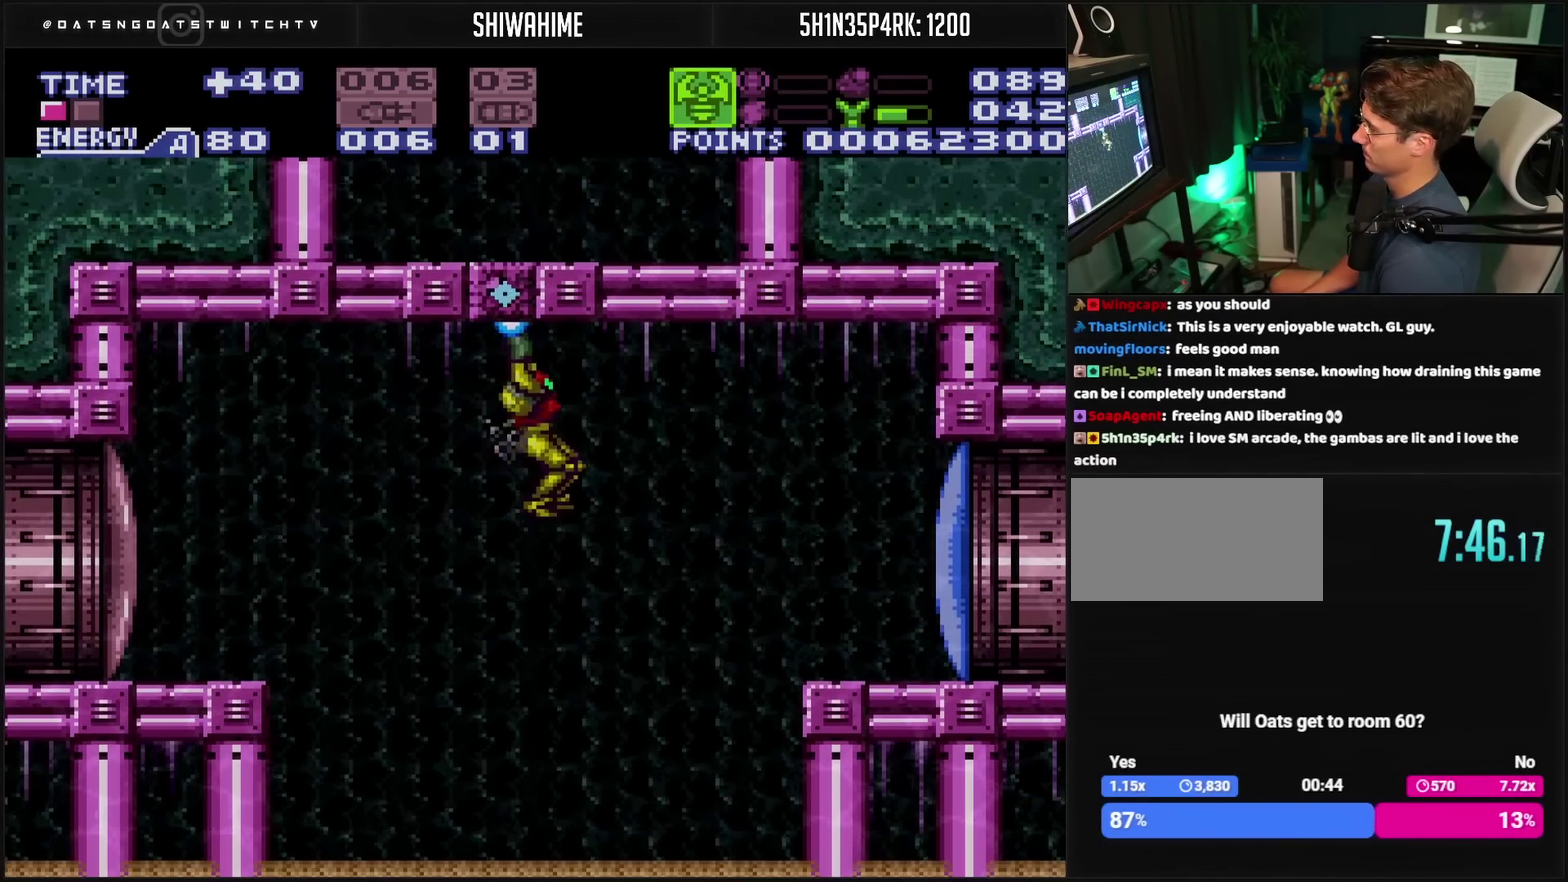
{"buttons": ["TRIANGLE", "R1"], "events": []}
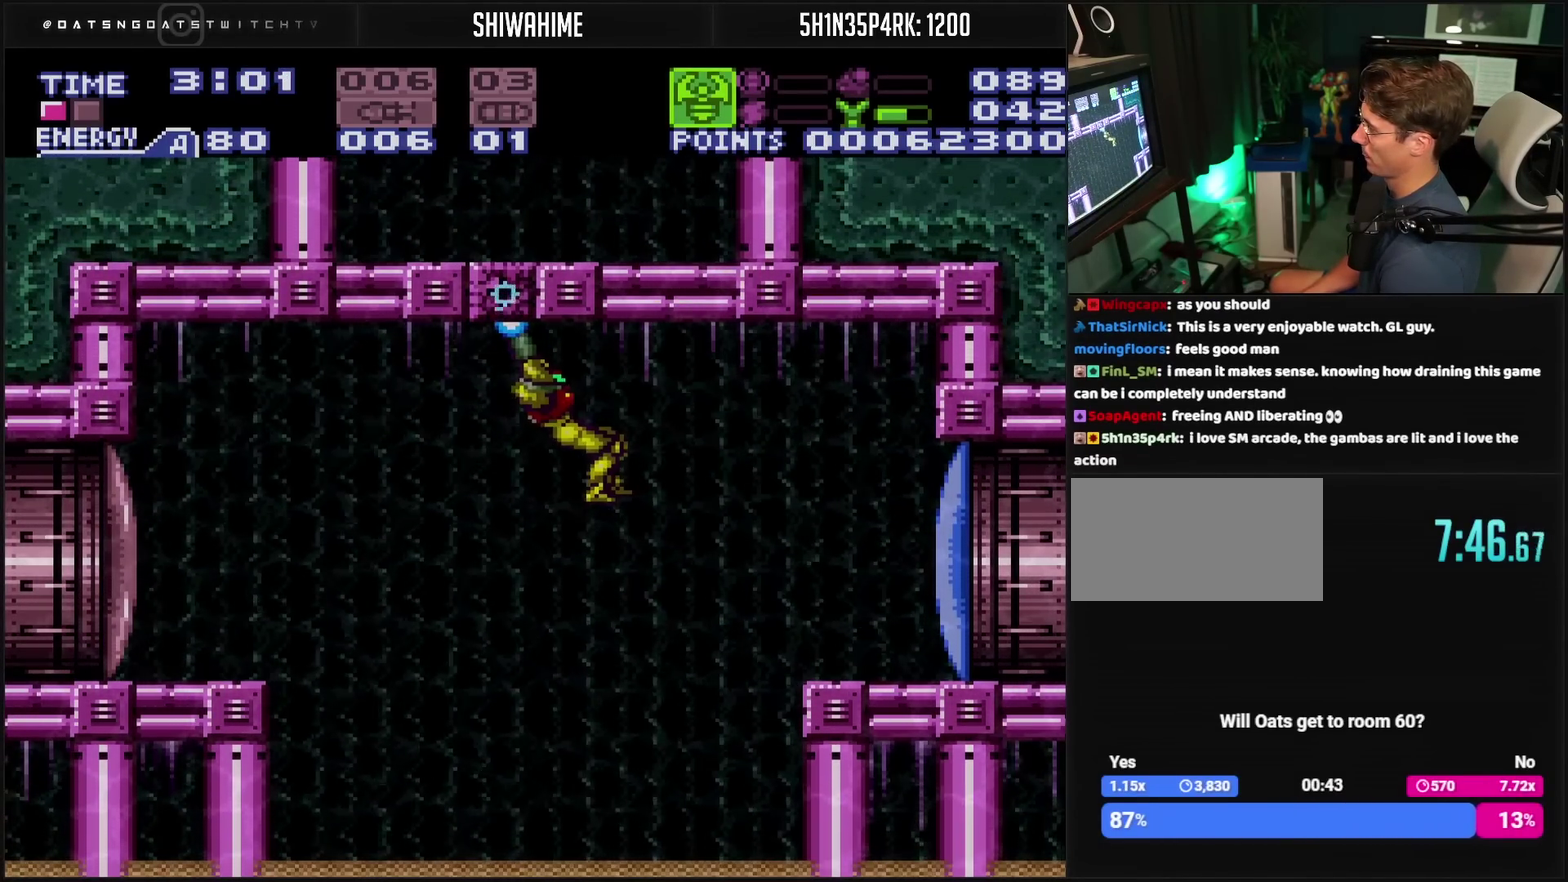
{"buttons": ["TRIANGLE", "R1"], "events": []}
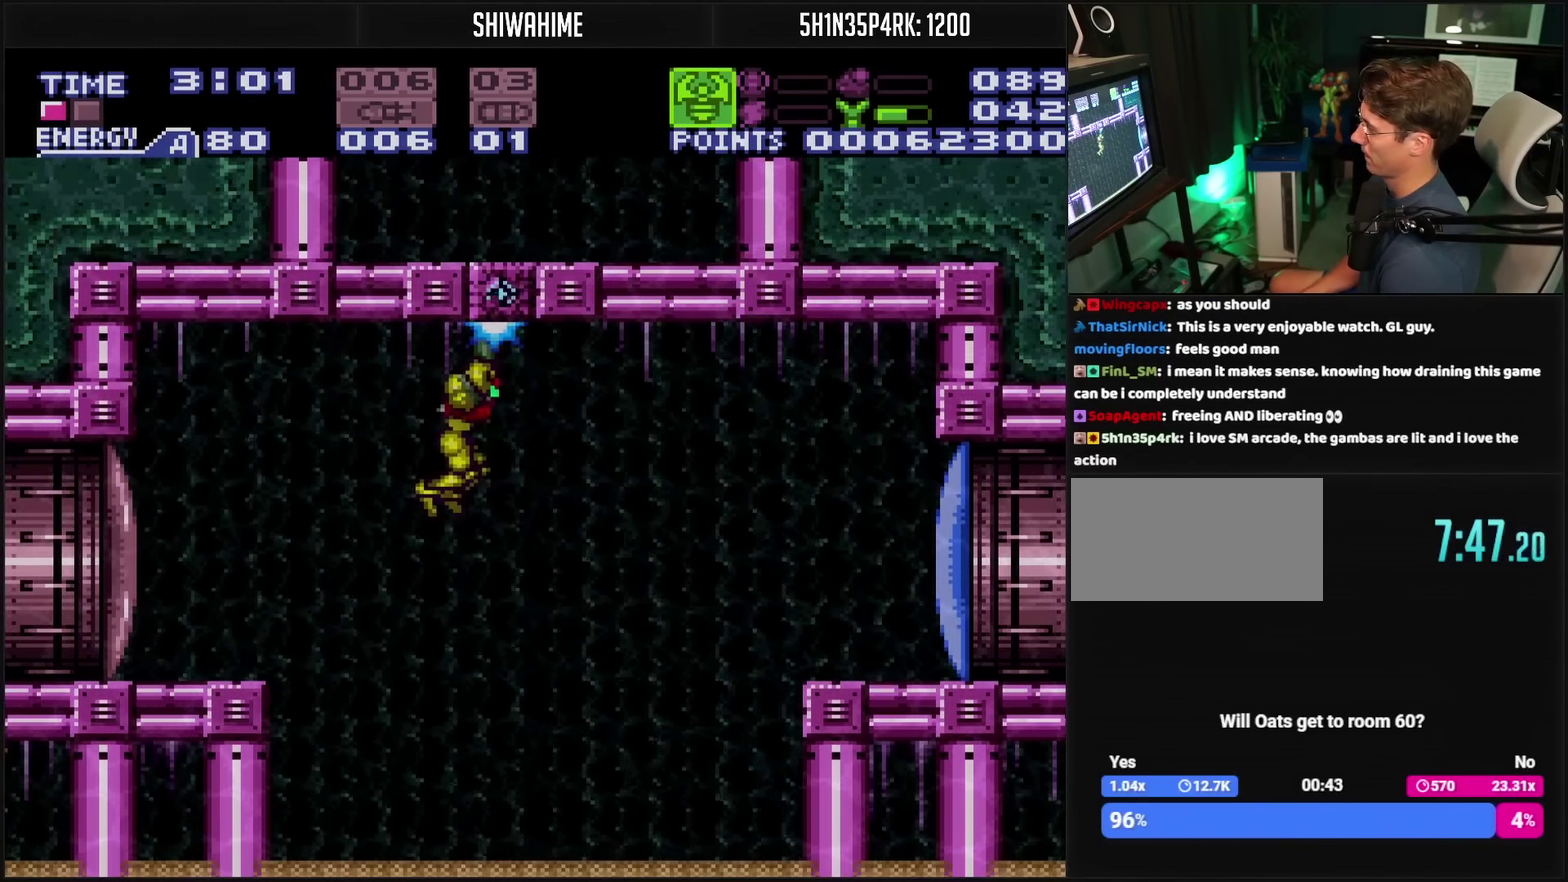
{"buttons": ["TRIANGLE", "R1", "DPAD_RIGHT"], "events": [[467, "DPAD_RIGHT", "down"]]}
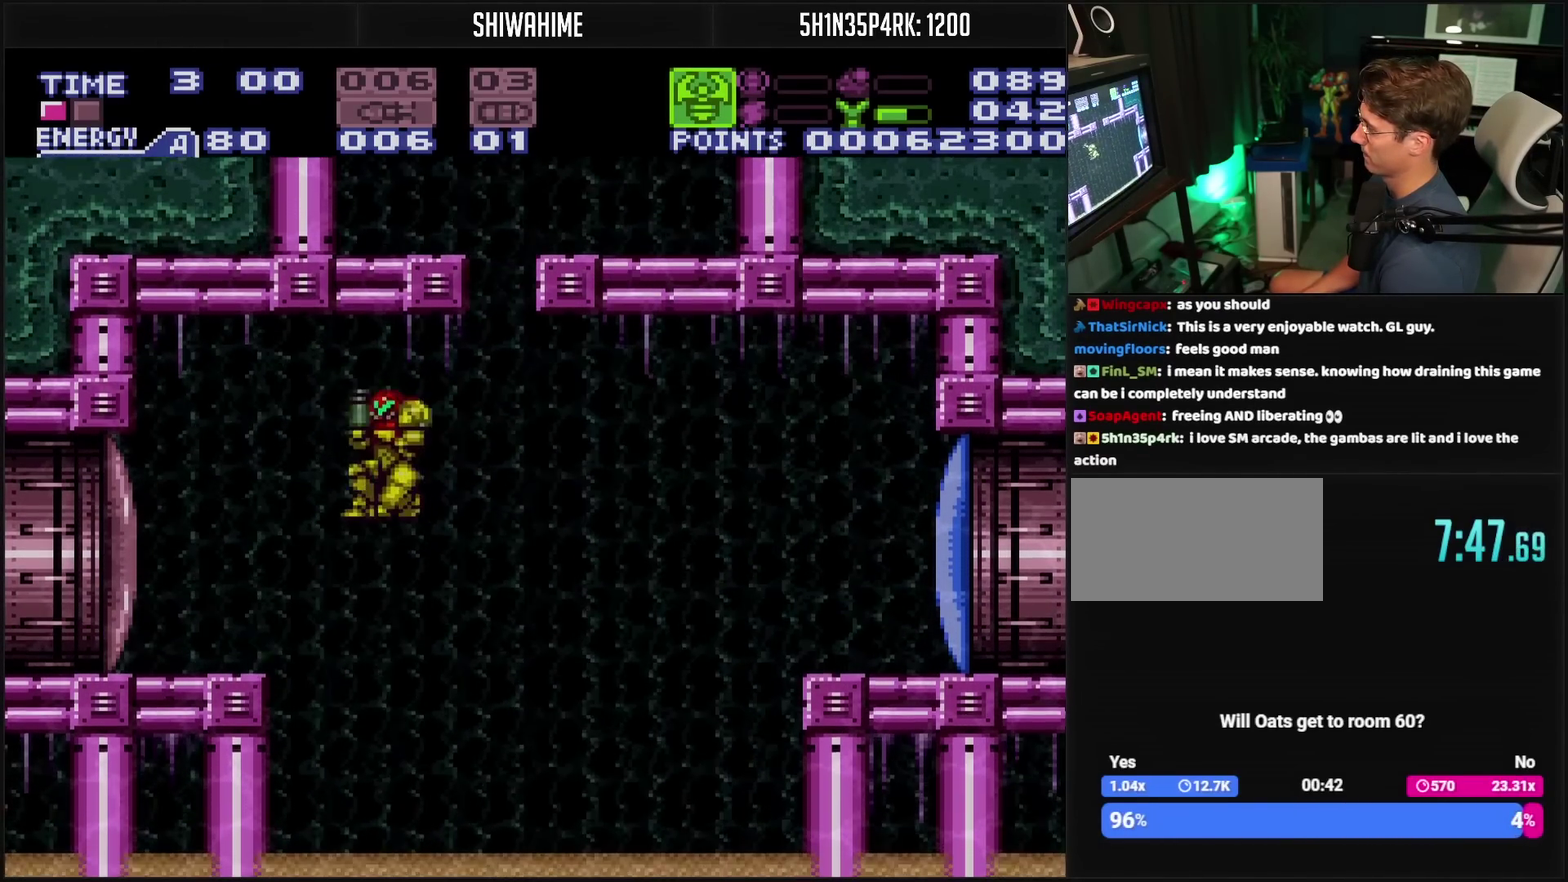
{"buttons": ["L1", "DPAD_RIGHT"], "events": [[67, "R1", "up"], [67, "TRIANGLE", "up"], [217, "DPAD_RIGHT", "up"], [317, "L1", "down"], [483, "DPAD_RIGHT", "down"]]}
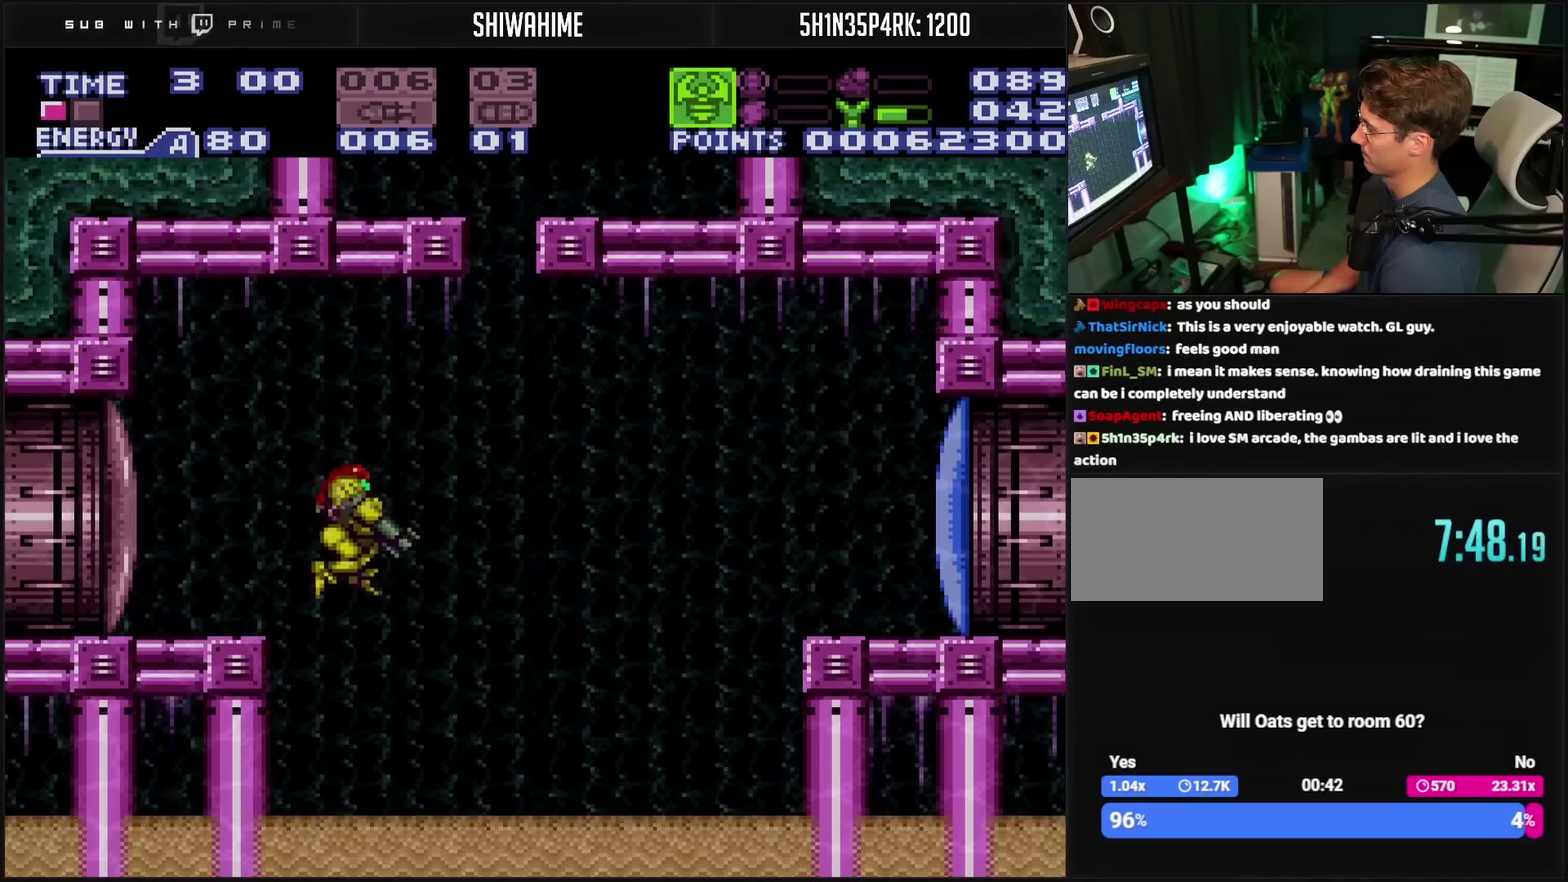
{"buttons": ["L1"], "events": [[50, "DPAD_RIGHT", "up"]]}
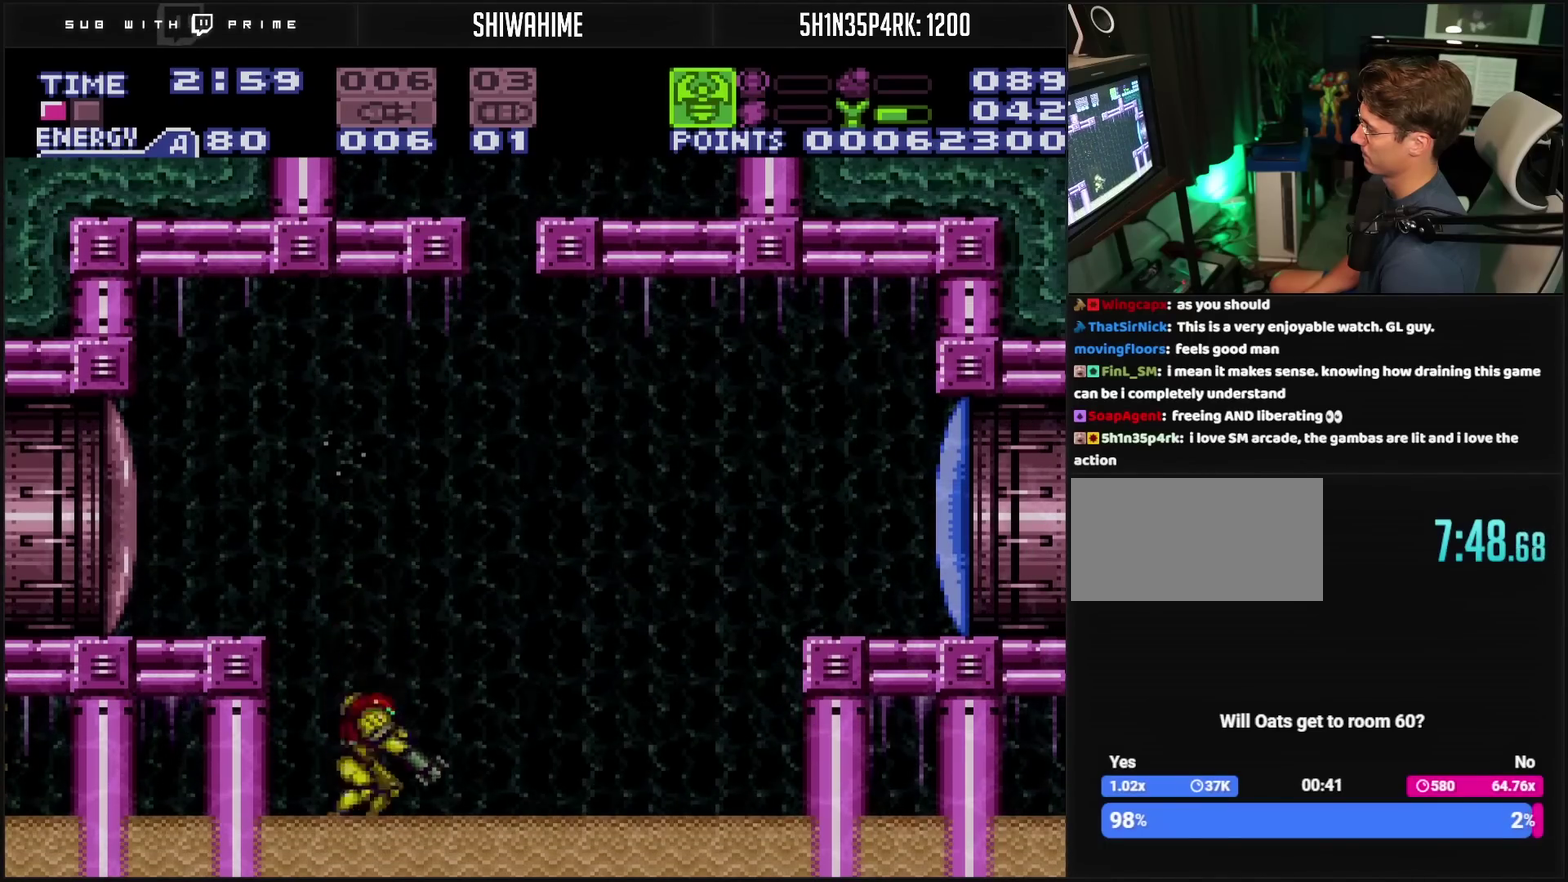
{"buttons": ["CIRCLE", "R1"], "events": [[33, "DPAD_RIGHT", "down"], [67, "L1", "up"], [83, "CIRCLE", "down"], [100, "R1", "down"], [417, "DPAD_RIGHT", "up"]]}
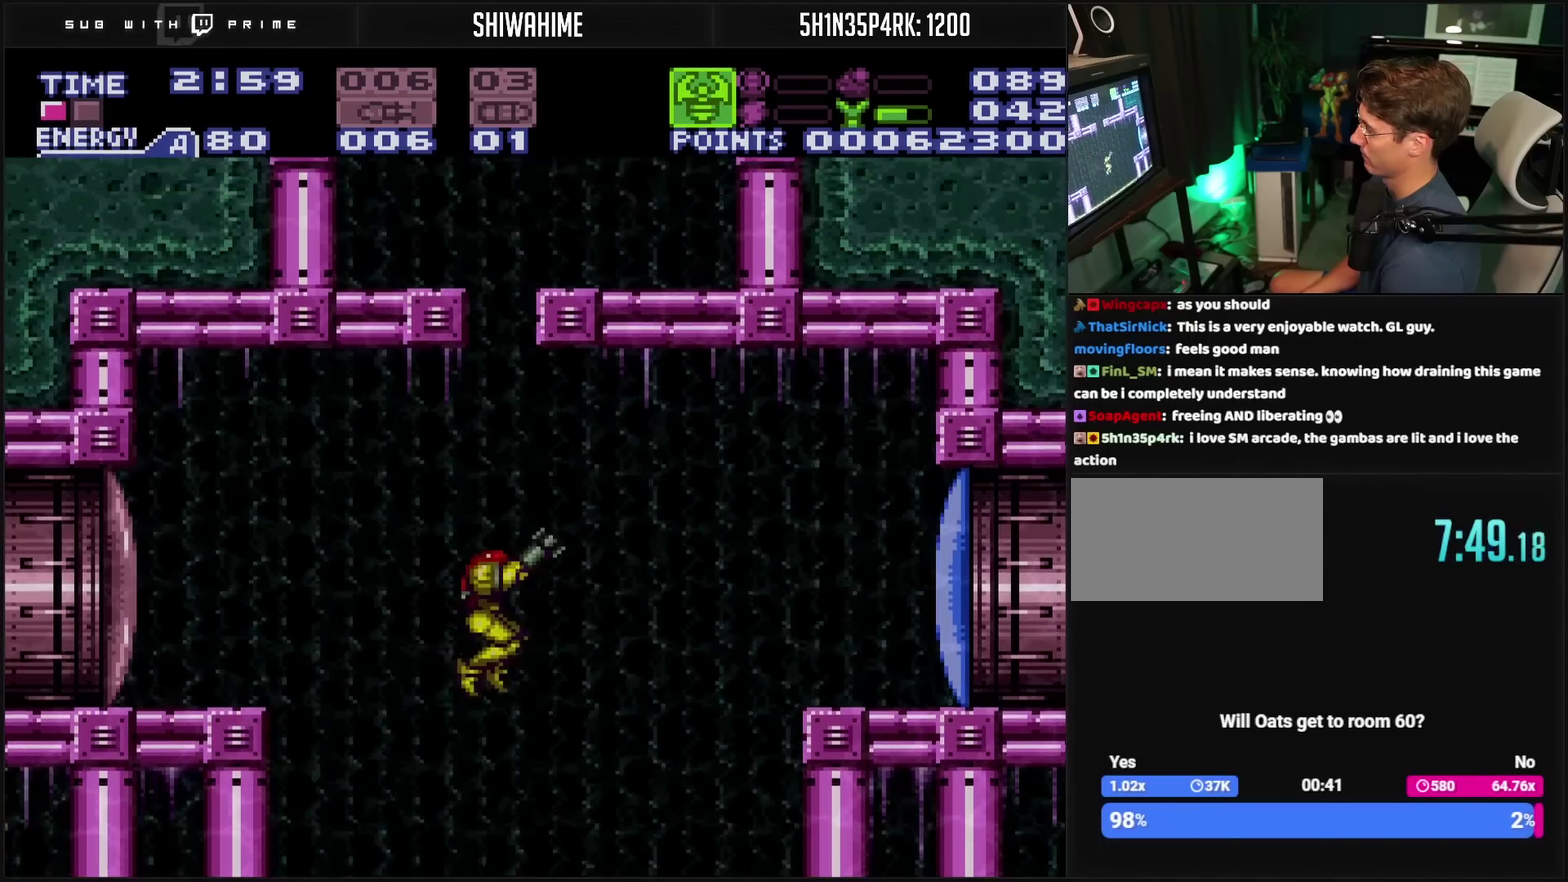
{"buttons": ["CIRCLE", "R1", "DPAD_UP"], "events": [[67, "DPAD_LEFT", "down"], [183, "DPAD_LEFT", "up"], [400, "DPAD_UP", "down"]]}
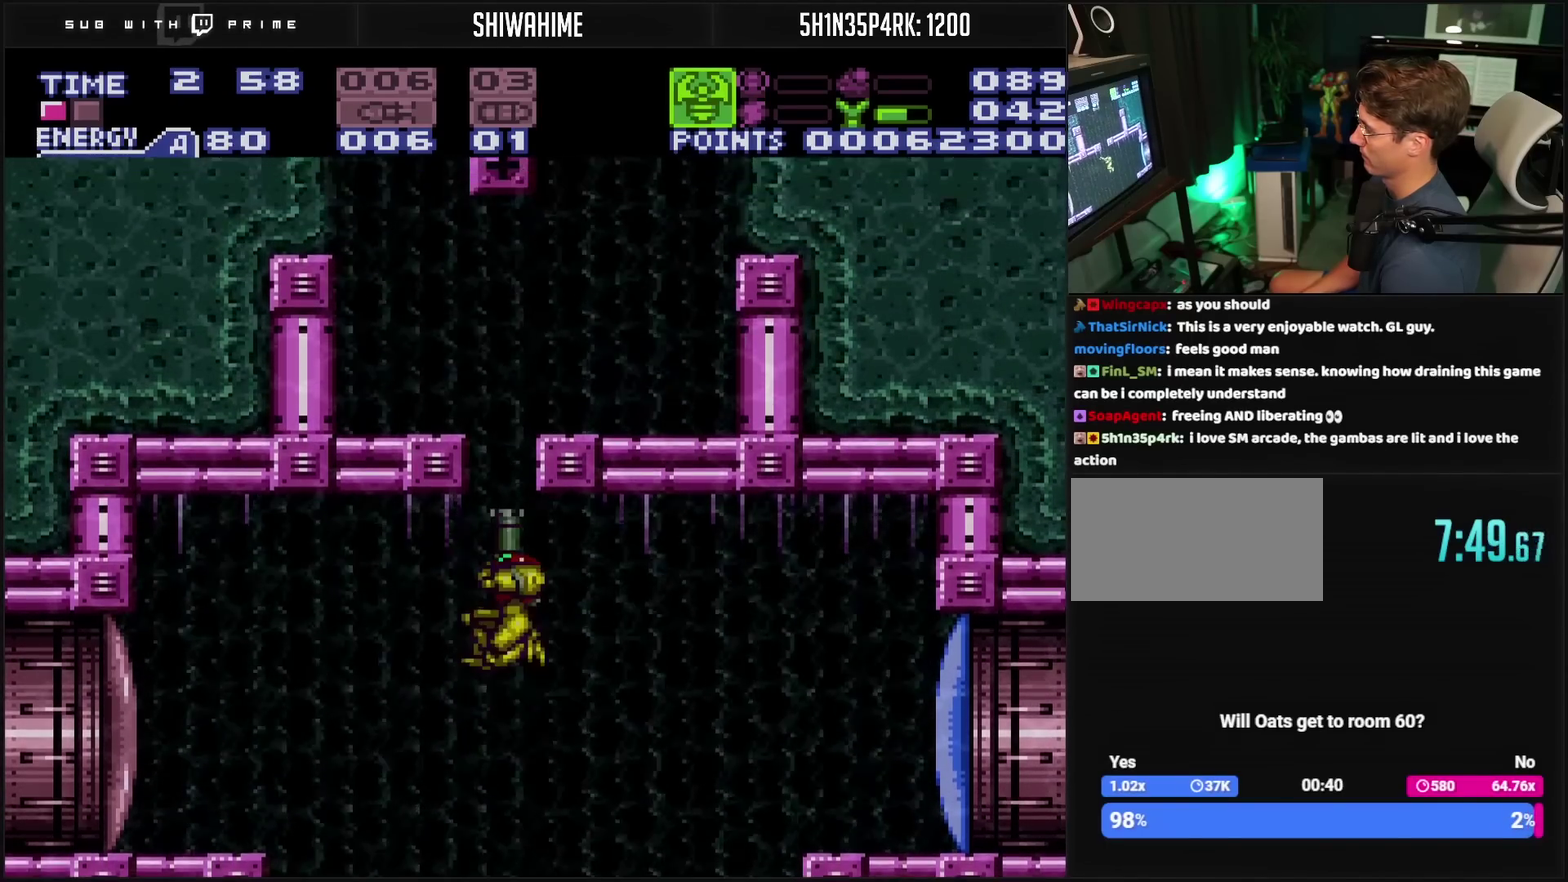
{"buttons": ["CIRCLE", "TRIANGLE", "R1", "DPAD_LEFT"], "events": [[133, "TRIANGLE", "down"], [417, "DPAD_LEFT", "down"], [417, "DPAD_UP", "up"]]}
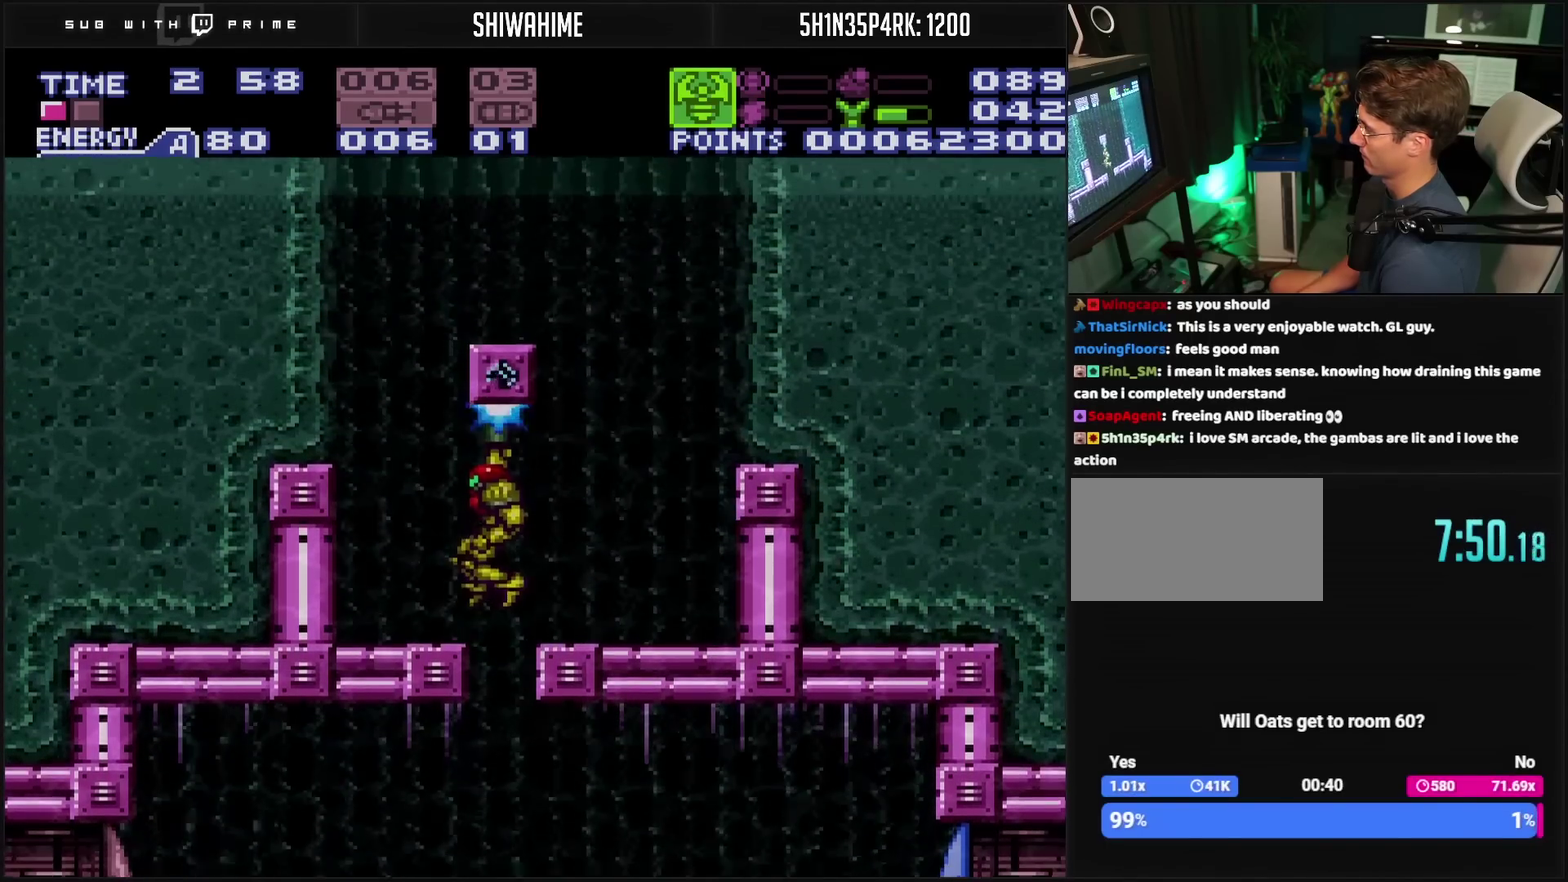
{"buttons": ["CIRCLE", "TRIANGLE", "R1", "DPAD_RIGHT"], "events": [[300, "DPAD_LEFT", "up"], [333, "DPAD_RIGHT", "down"]]}
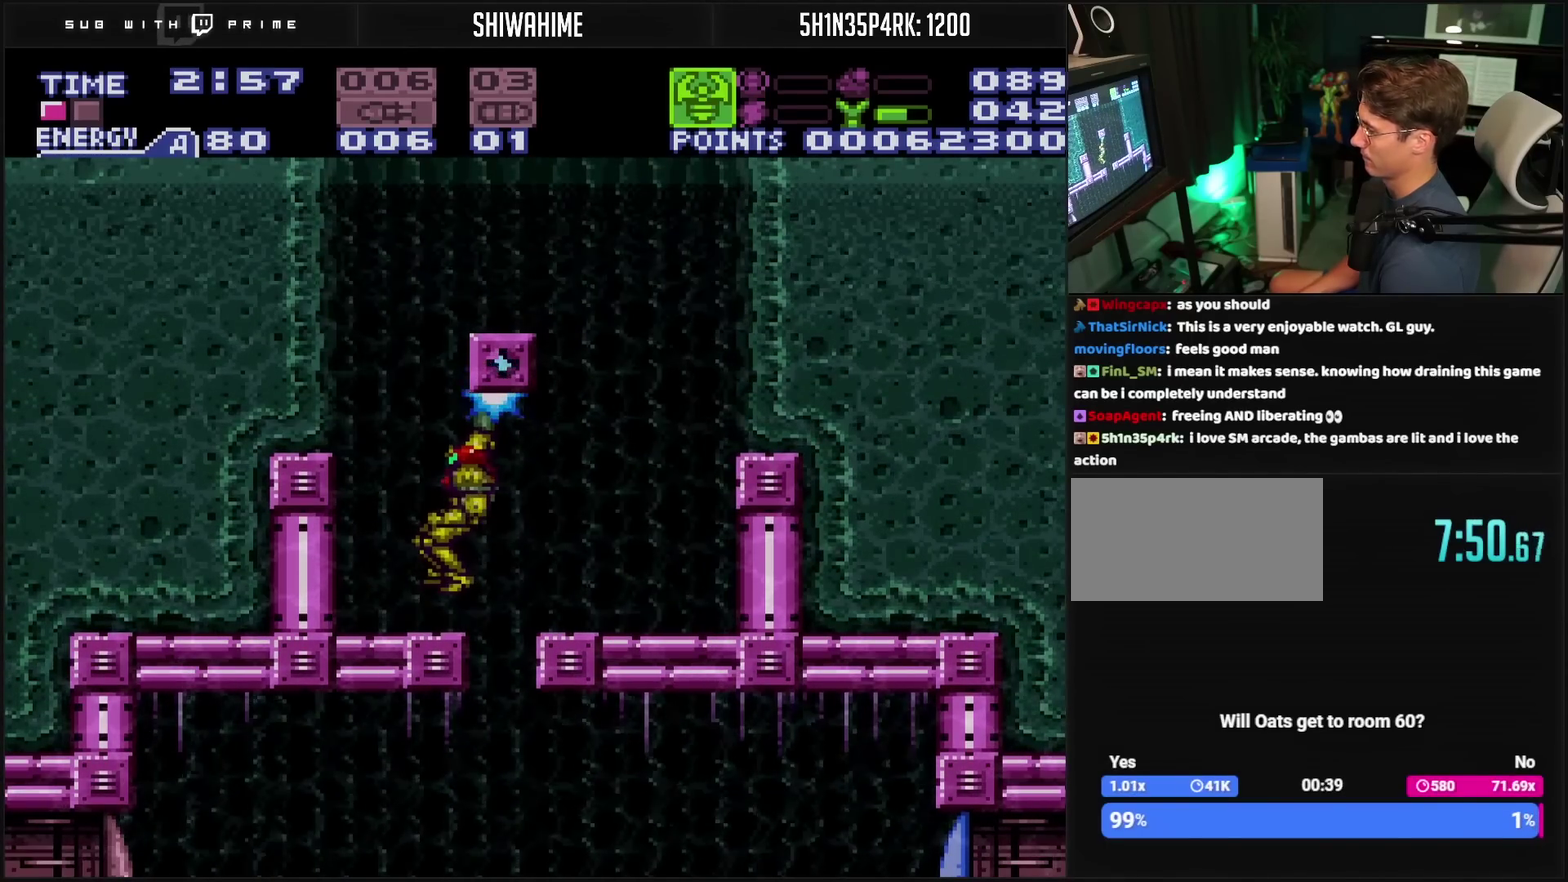
{"buttons": ["CIRCLE", "TRIANGLE", "R1", "DPAD_LEFT"], "events": [[467, "DPAD_LEFT", "down"], [467, "DPAD_RIGHT", "up"]]}
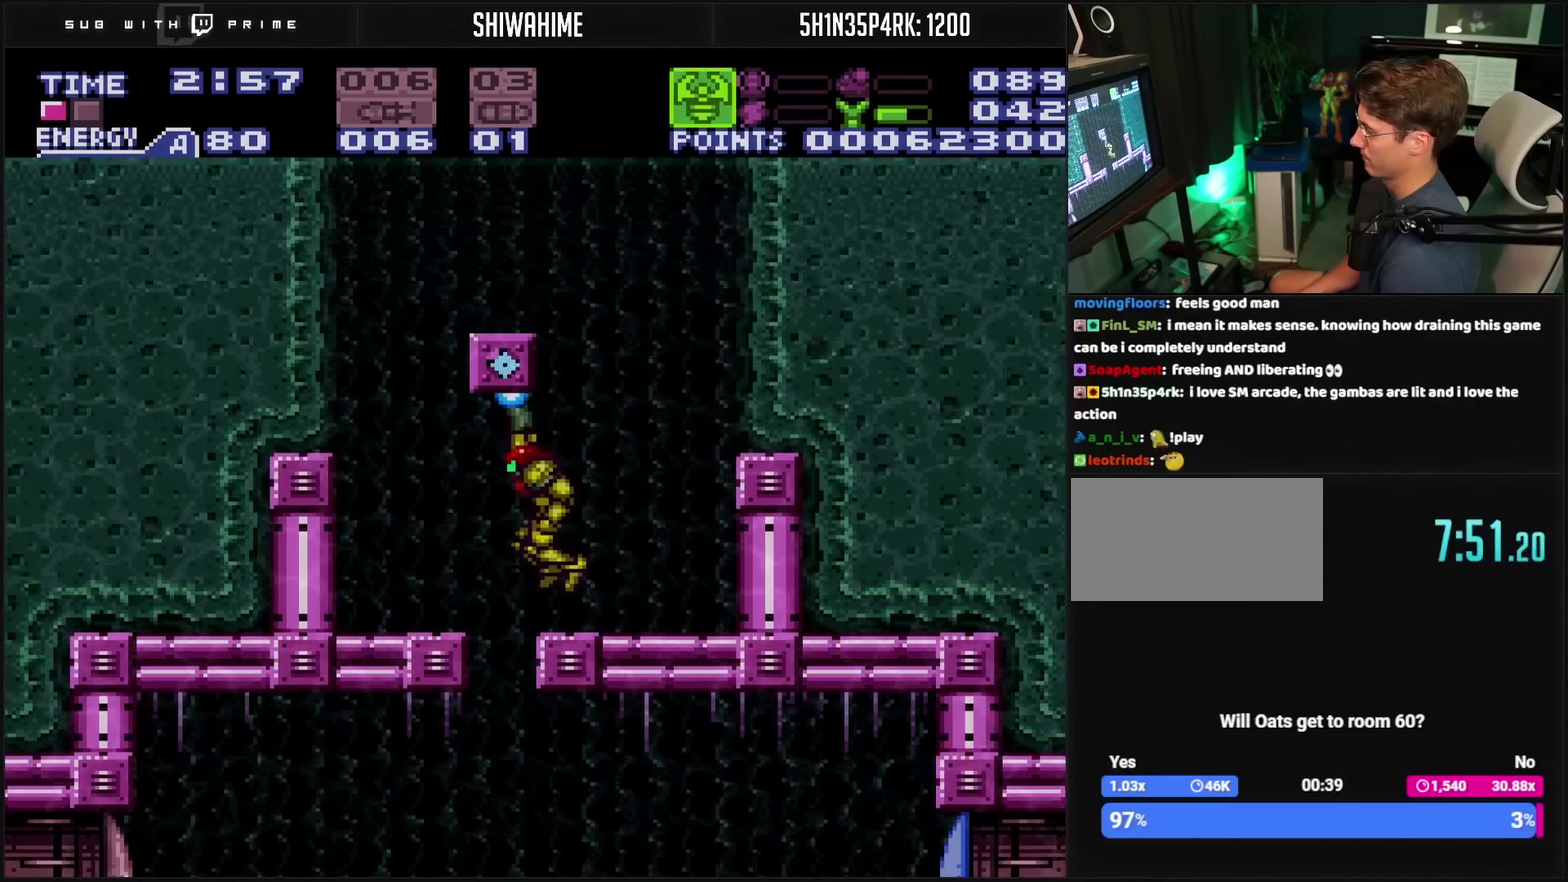
{"buttons": ["CIRCLE", "TRIANGLE", "R1", "DPAD_LEFT"], "events": []}
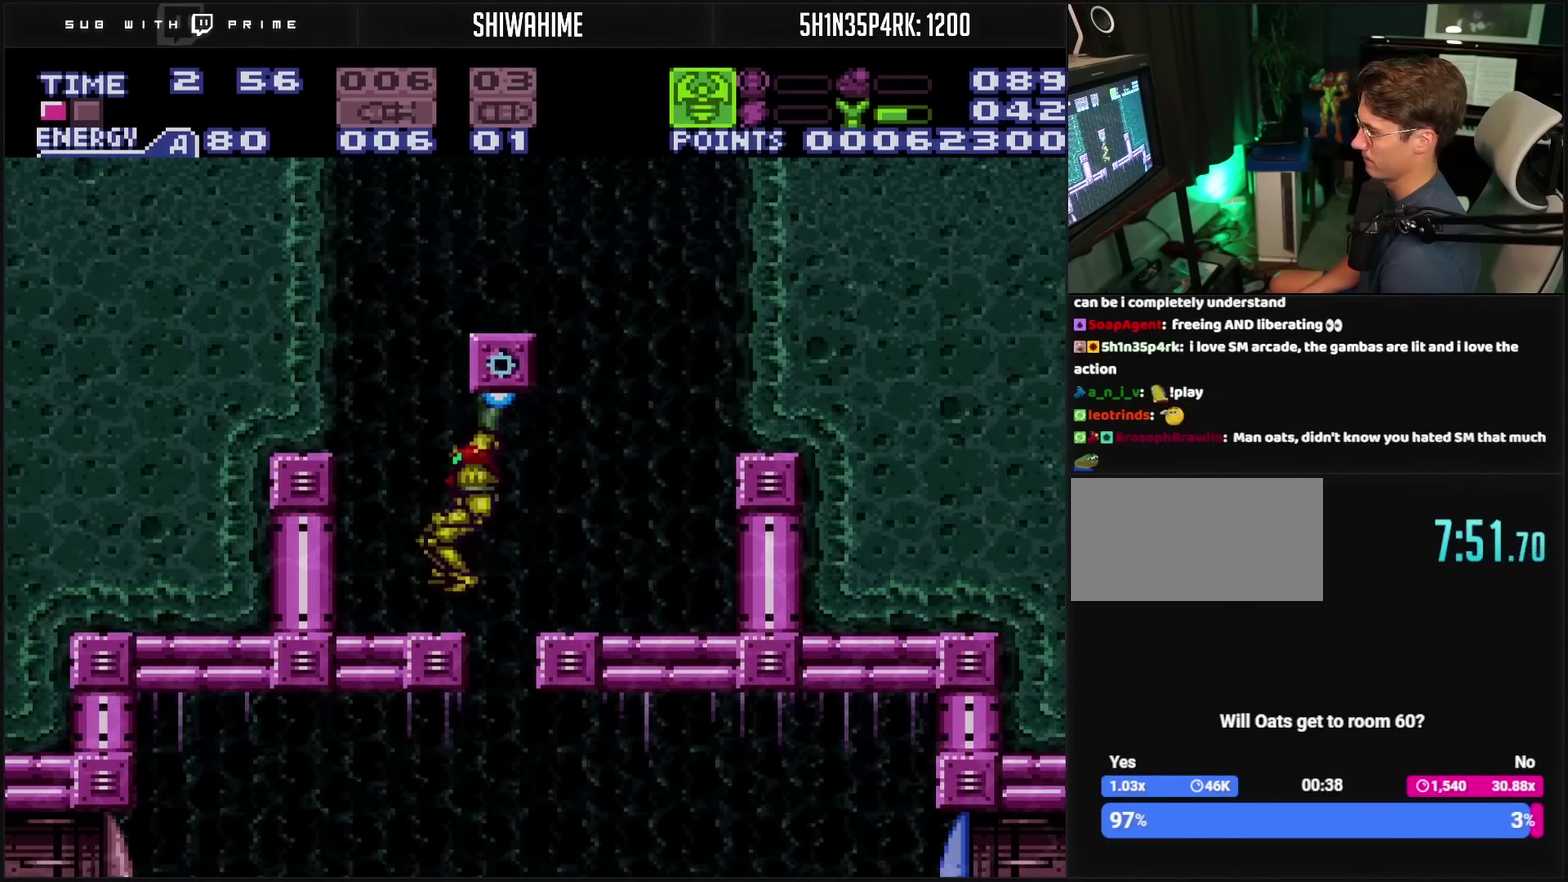
{"buttons": ["DPAD_LEFT"], "events": [[83, "TRIANGLE", "up"], [133, "R1", "up"], [150, "CIRCLE", "up"]]}
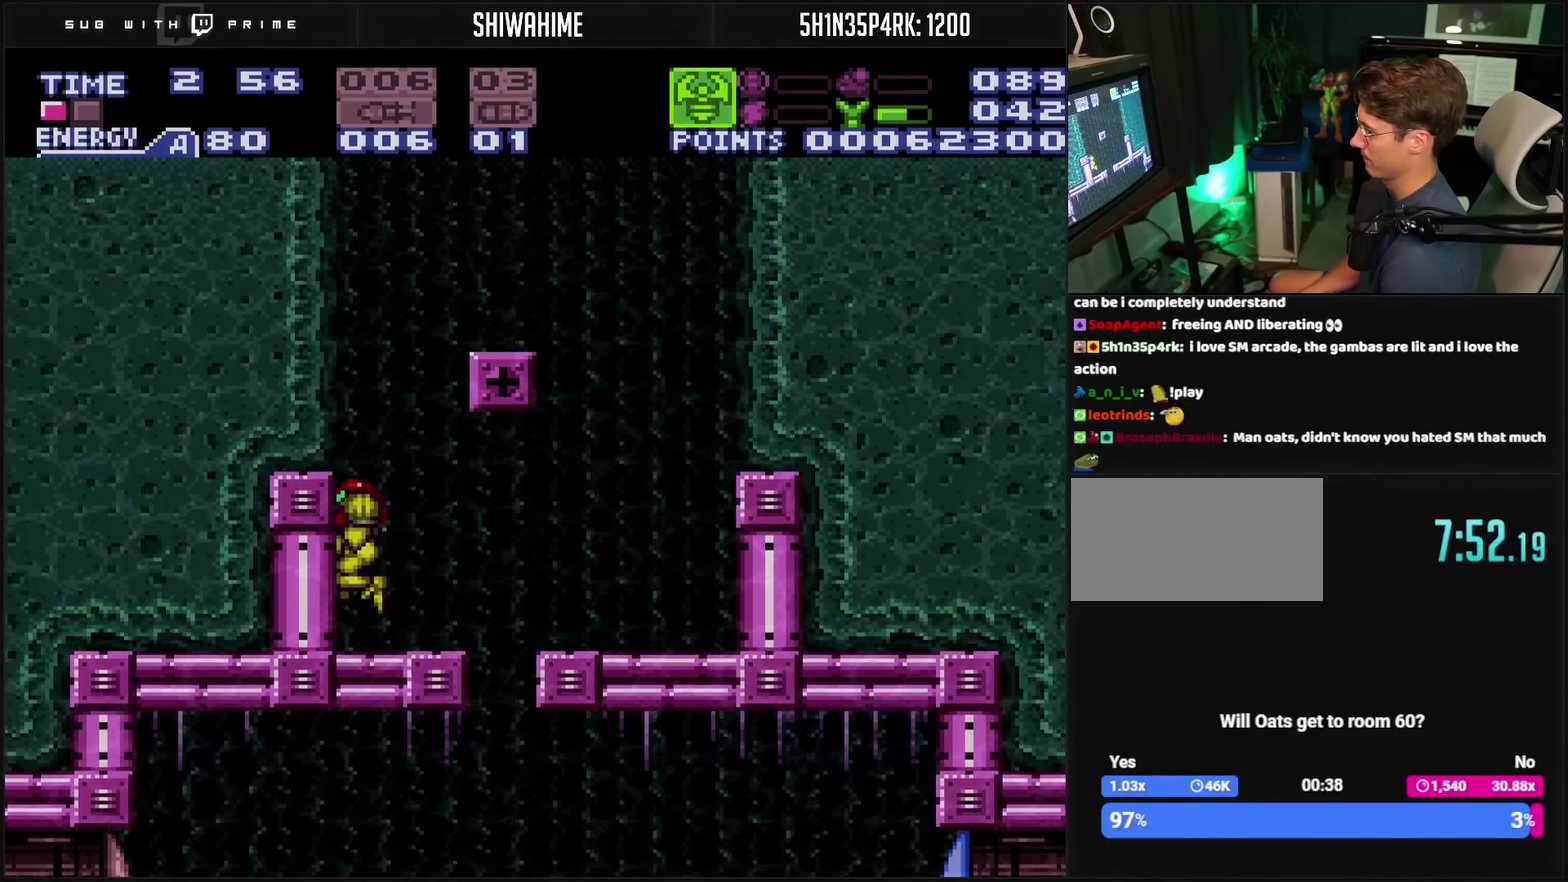
{"buttons": ["CIRCLE"], "events": [[50, "DPAD_LEFT", "up"], [50, "DPAD_RIGHT", "down"], [100, "L1", "down"], [167, "DPAD_RIGHT", "up"], [317, "L1", "up"], [450, "CIRCLE", "down"]]}
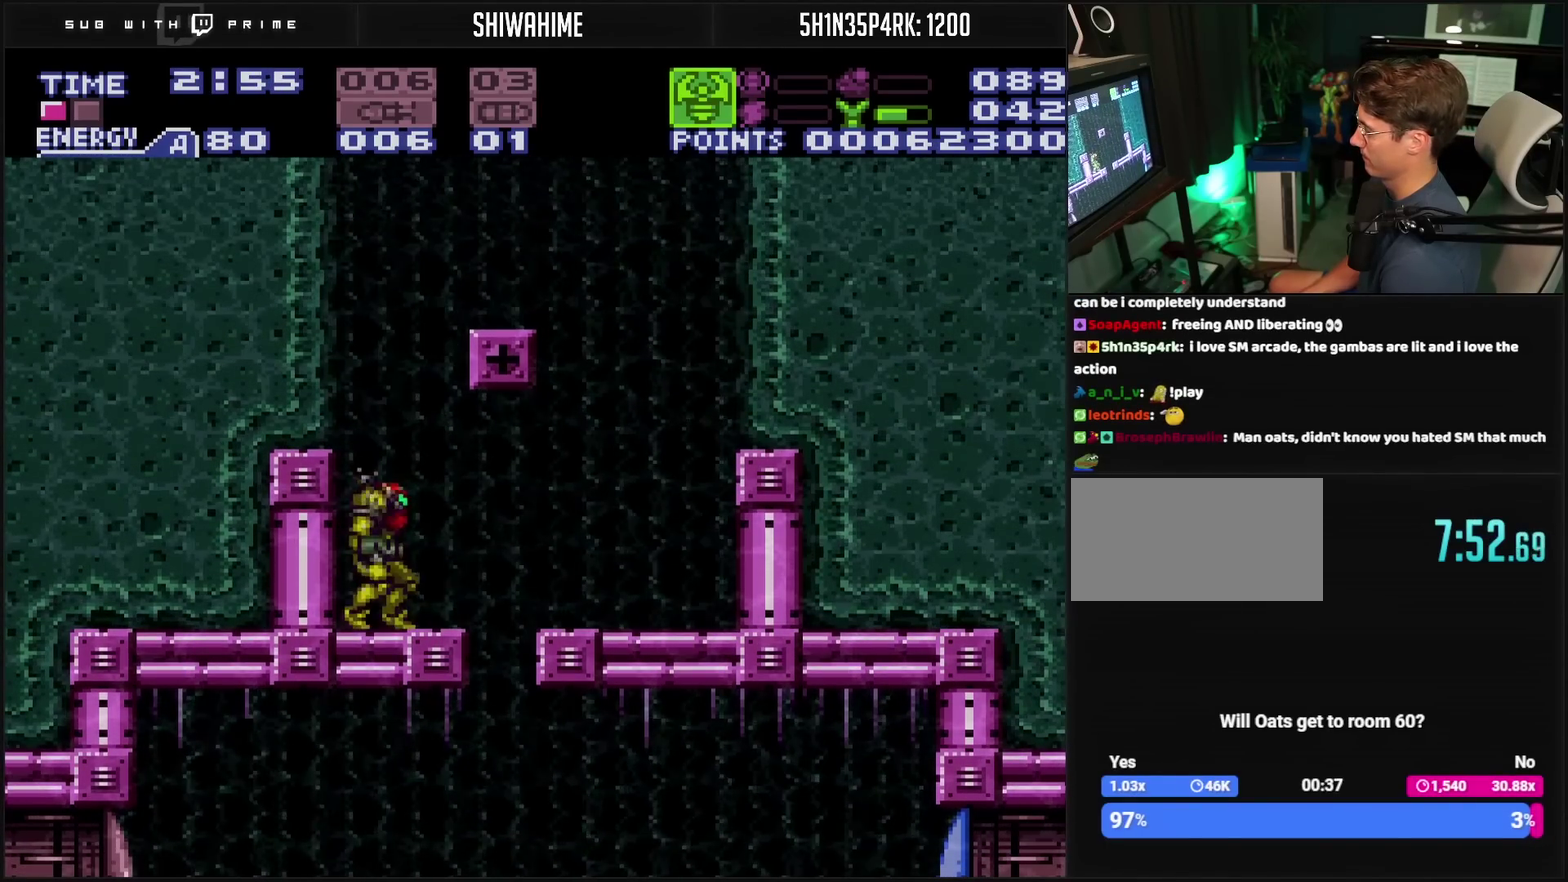
{"buttons": ["CIRCLE", "DPAD_RIGHT"], "events": [[167, "DPAD_RIGHT", "down"]]}
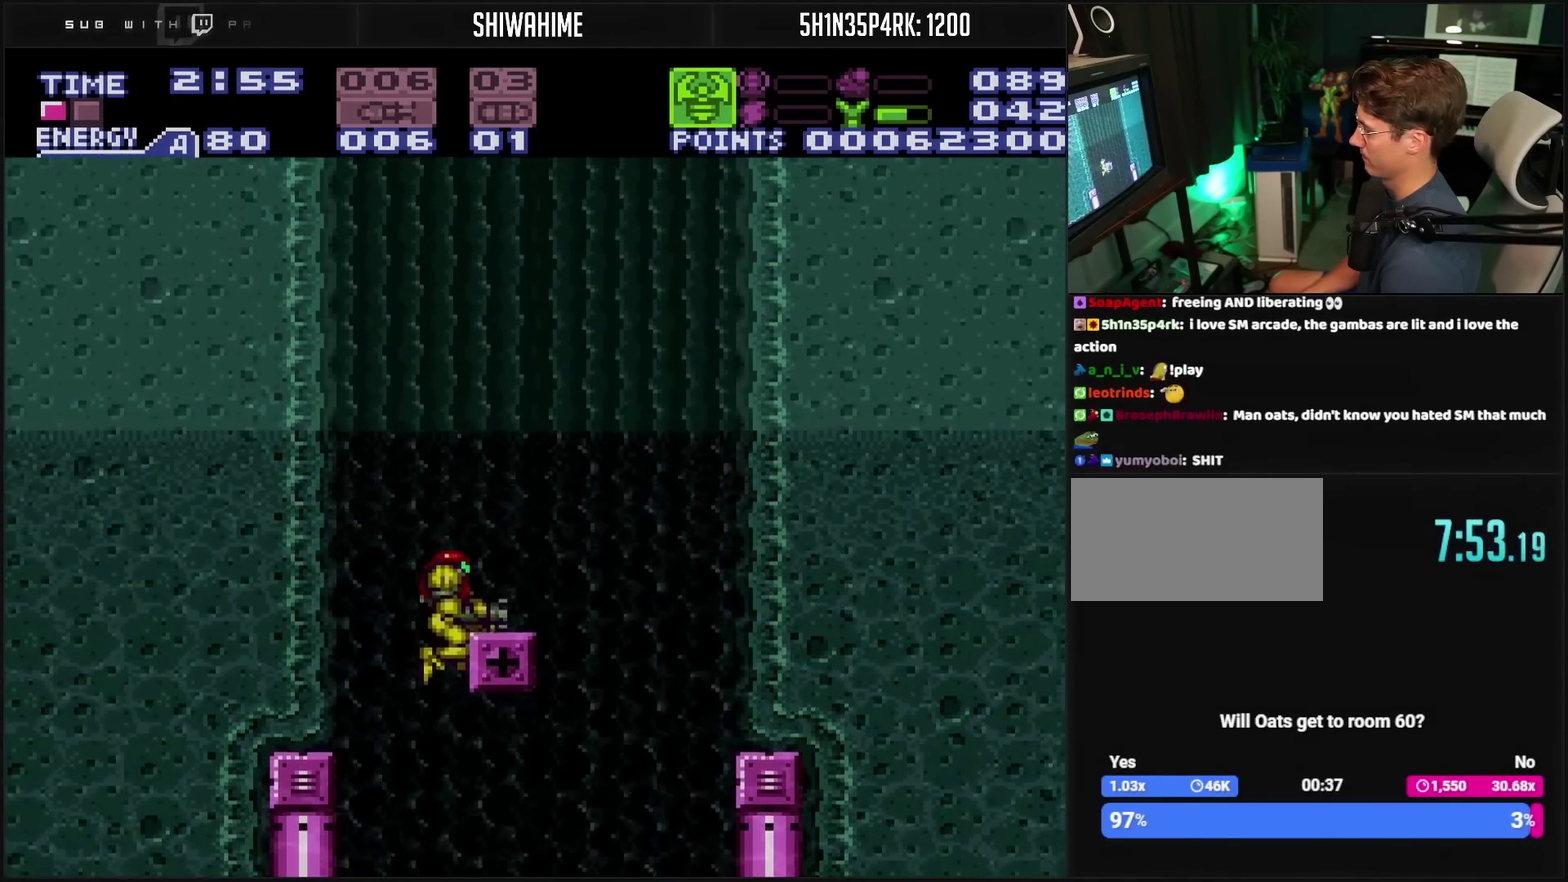
{"buttons": ["CROSS", "L1"], "events": [[167, "DPAD_DOWN", "down"], [183, "DPAD_RIGHT", "up"], [400, "CIRCLE", "up"], [400, "DPAD_DOWN", "up"], [400, "L1", "down"], [433, "CROSS", "down"]]}
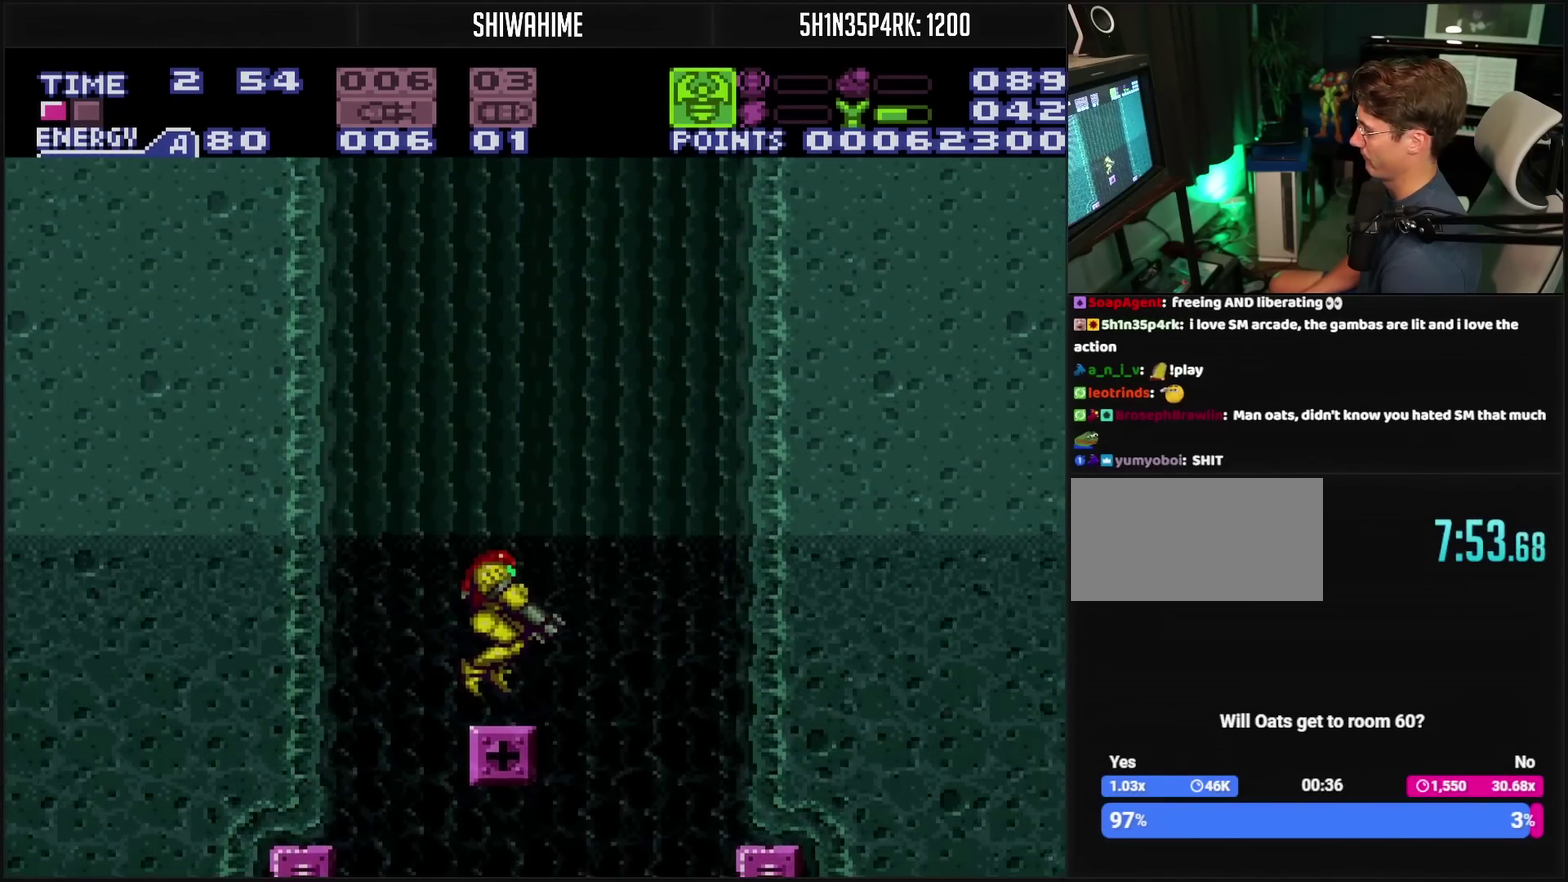
{"buttons": ["CIRCLE"], "events": [[183, "DPAD_RIGHT", "down"], [250, "CROSS", "up"], [300, "CIRCLE", "down"], [317, "L1", "up"], [483, "DPAD_RIGHT", "up"]]}
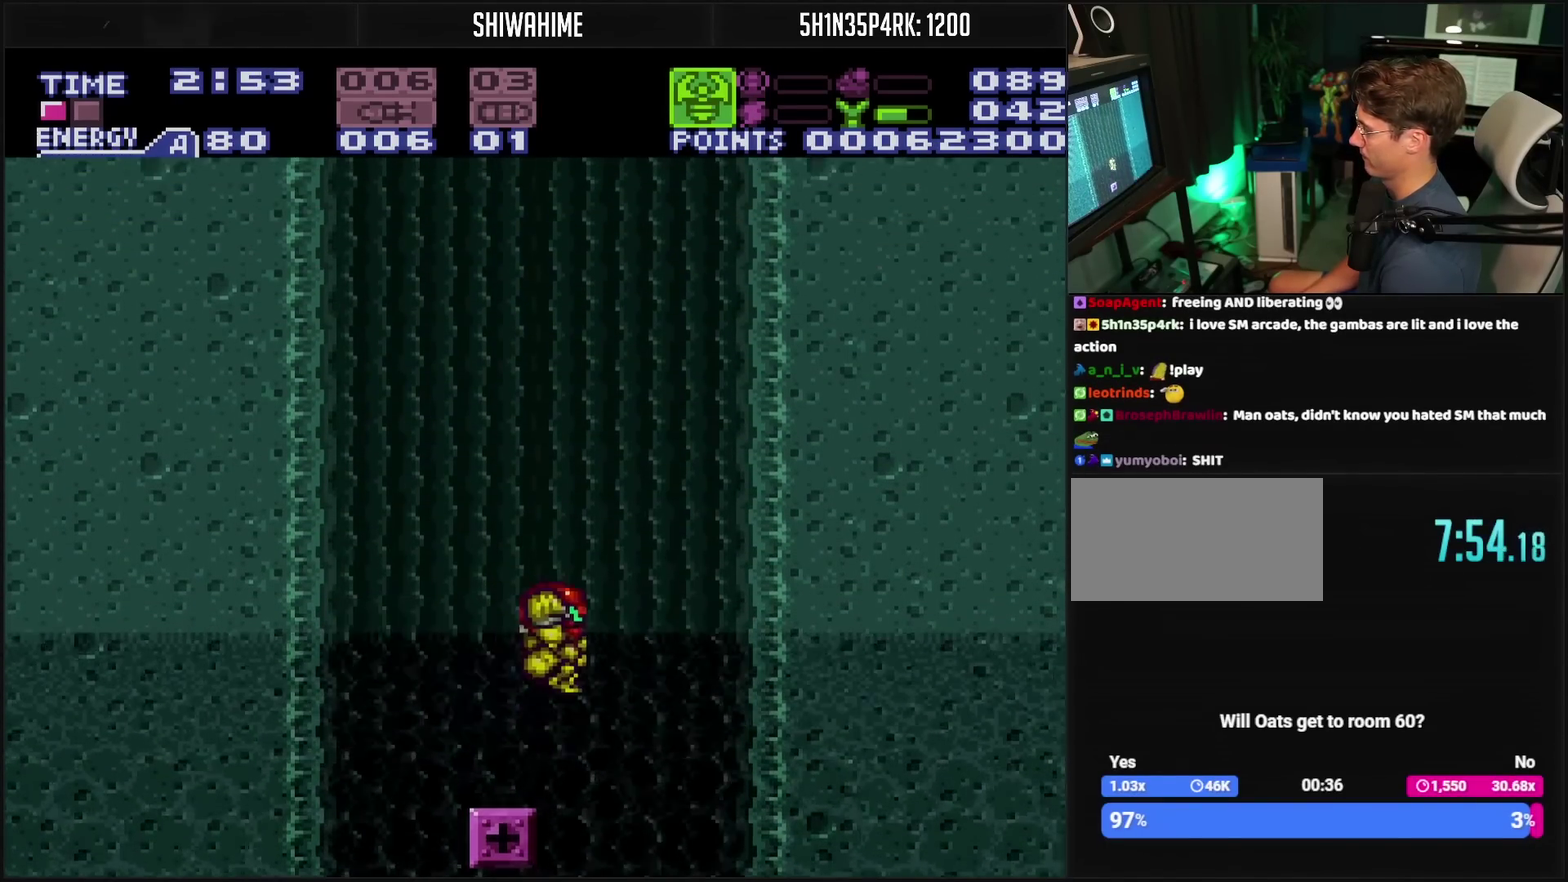
{"buttons": ["CIRCLE", "DPAD_LEFT"], "events": [[67, "SELECT", "down"], [217, "SELECT", "up"], [283, "DPAD_RIGHT", "down"], [350, "DPAD_RIGHT", "up"], [483, "DPAD_LEFT", "down"]]}
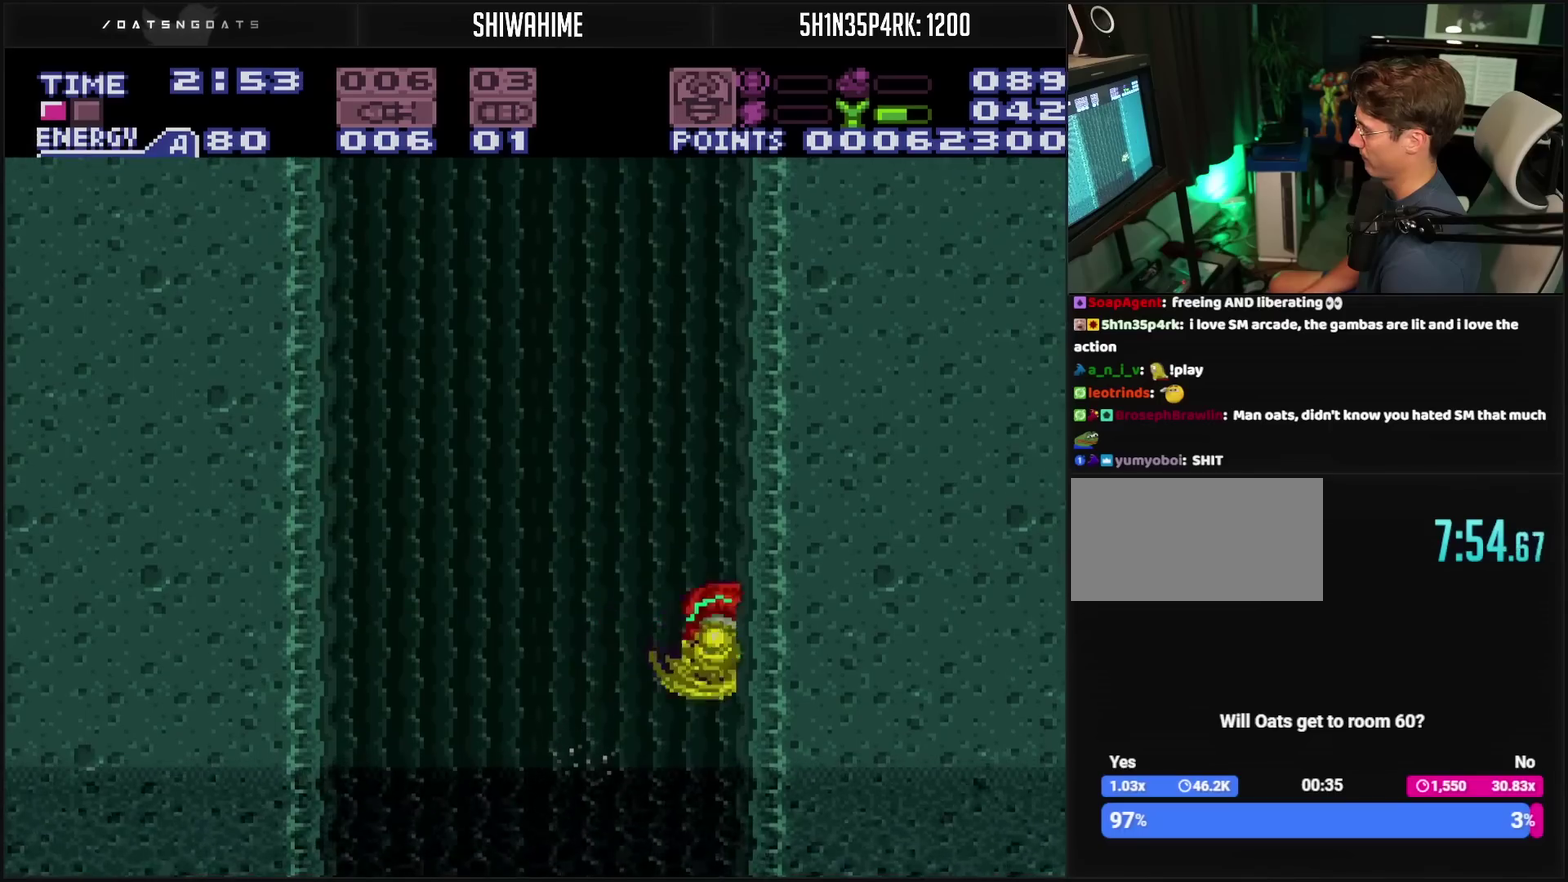
{"buttons": ["CIRCLE"], "events": [[17, "CIRCLE", "up"], [67, "CIRCLE", "down"], [83, "DPAD_LEFT", "up"], [117, "DPAD_RIGHT", "down"], [267, "DPAD_RIGHT", "up"], [317, "DPAD_LEFT", "down"], [333, "CIRCLE", "up"], [383, "CIRCLE", "down"], [417, "DPAD_LEFT", "up"]]}
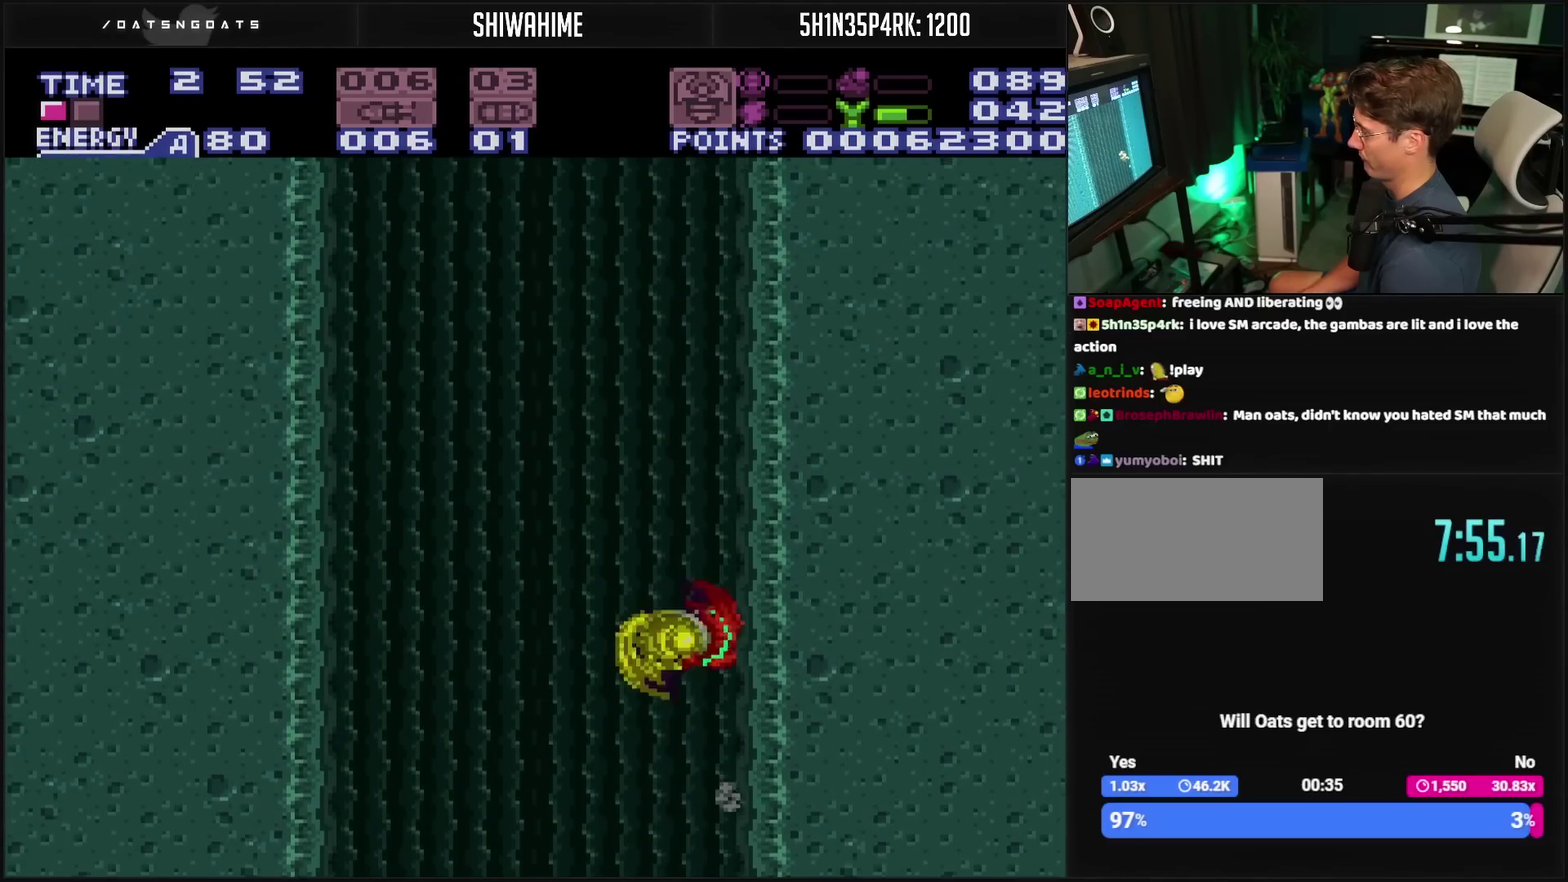
{"buttons": ["DPAD_LEFT"], "events": [[183, "DPAD_LEFT", "down"], [300, "DPAD_LEFT", "up"], [300, "DPAD_RIGHT", "down"], [383, "DPAD_RIGHT", "up"], [433, "DPAD_LEFT", "down"], [450, "CIRCLE", "up"]]}
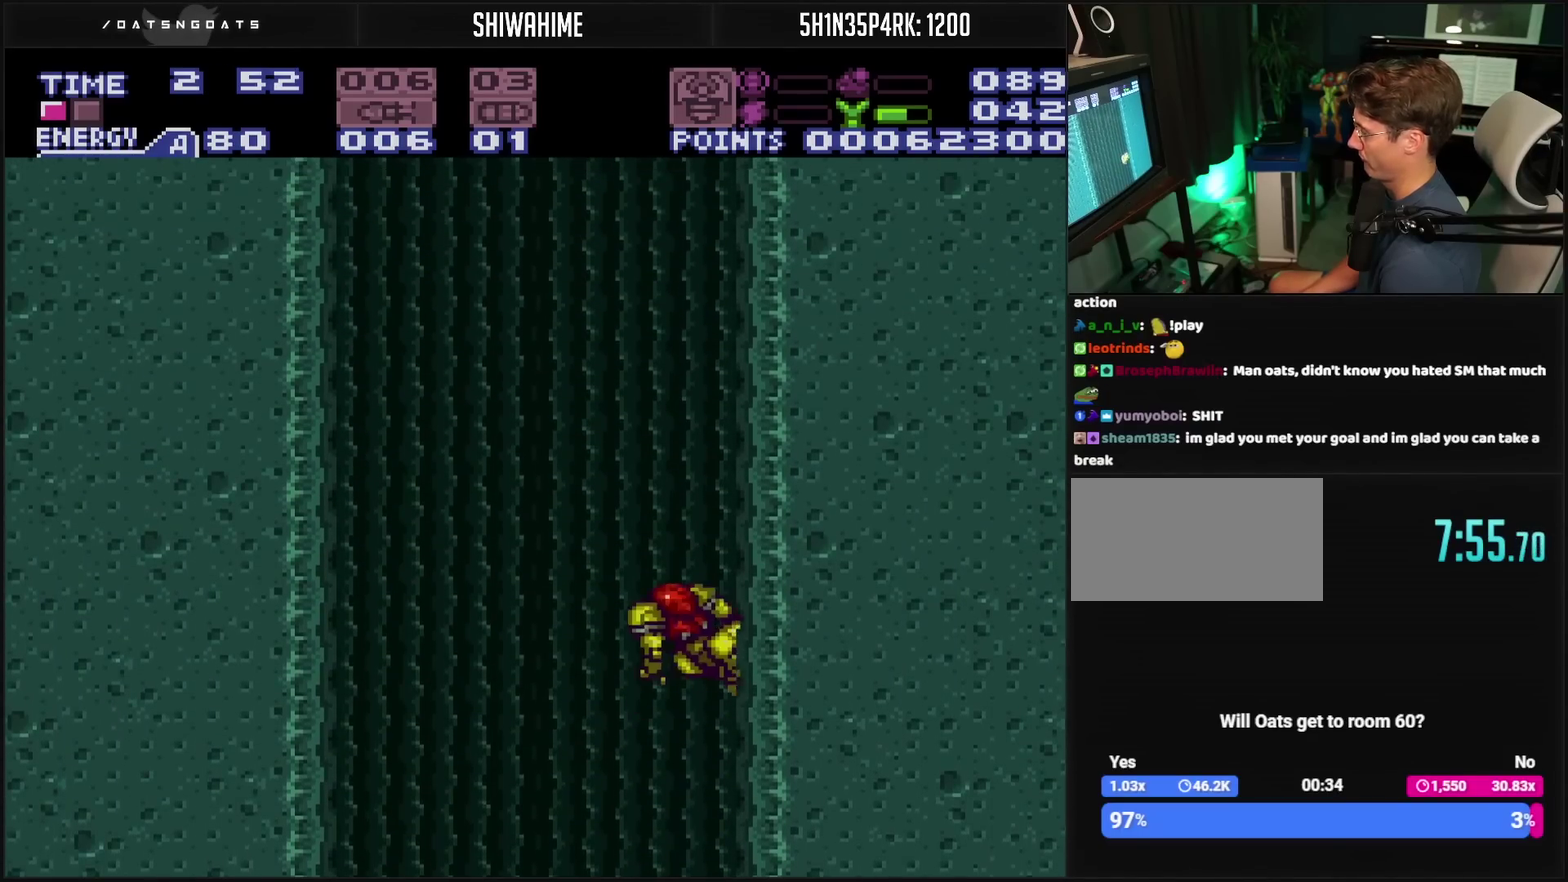
{"buttons": ["CIRCLE", "DPAD_LEFT"], "events": [[67, "CIRCLE", "down"], [67, "DPAD_LEFT", "up"], [83, "DPAD_RIGHT", "down"], [200, "DPAD_RIGHT", "up"], [233, "CIRCLE", "up"], [250, "DPAD_LEFT", "down"], [333, "CIRCLE", "down"]]}
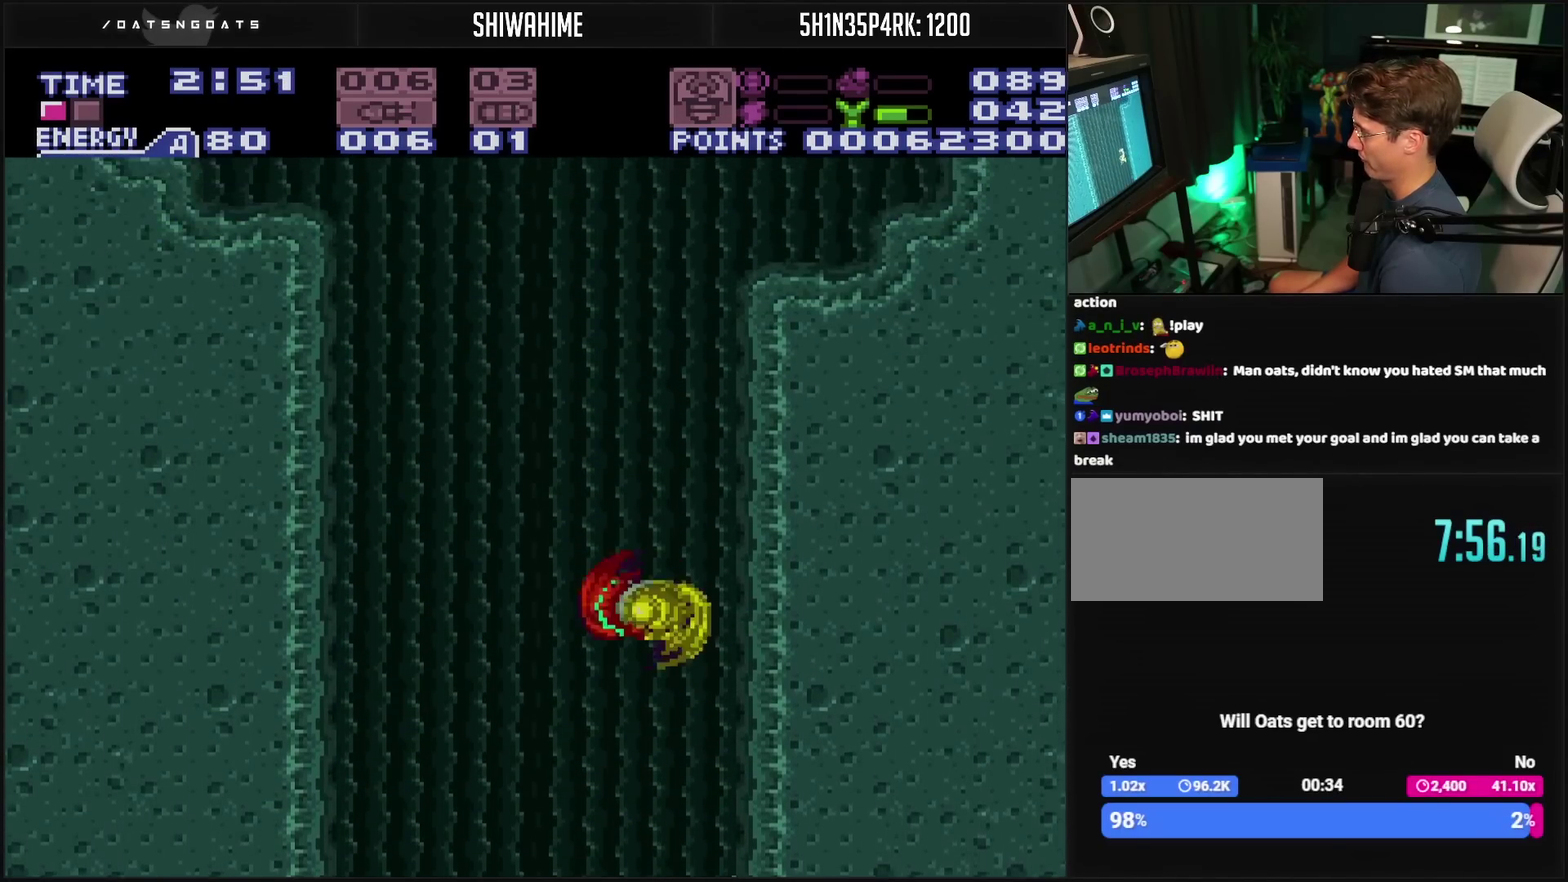
{"buttons": ["TRIANGLE", "DPAD_UP"], "events": [[33, "DPAD_LEFT", "up"], [33, "DPAD_UP", "down"], [167, "TRIANGLE", "down"], [300, "TRIANGLE", "up"], [383, "CIRCLE", "up"], [450, "TRIANGLE", "down"]]}
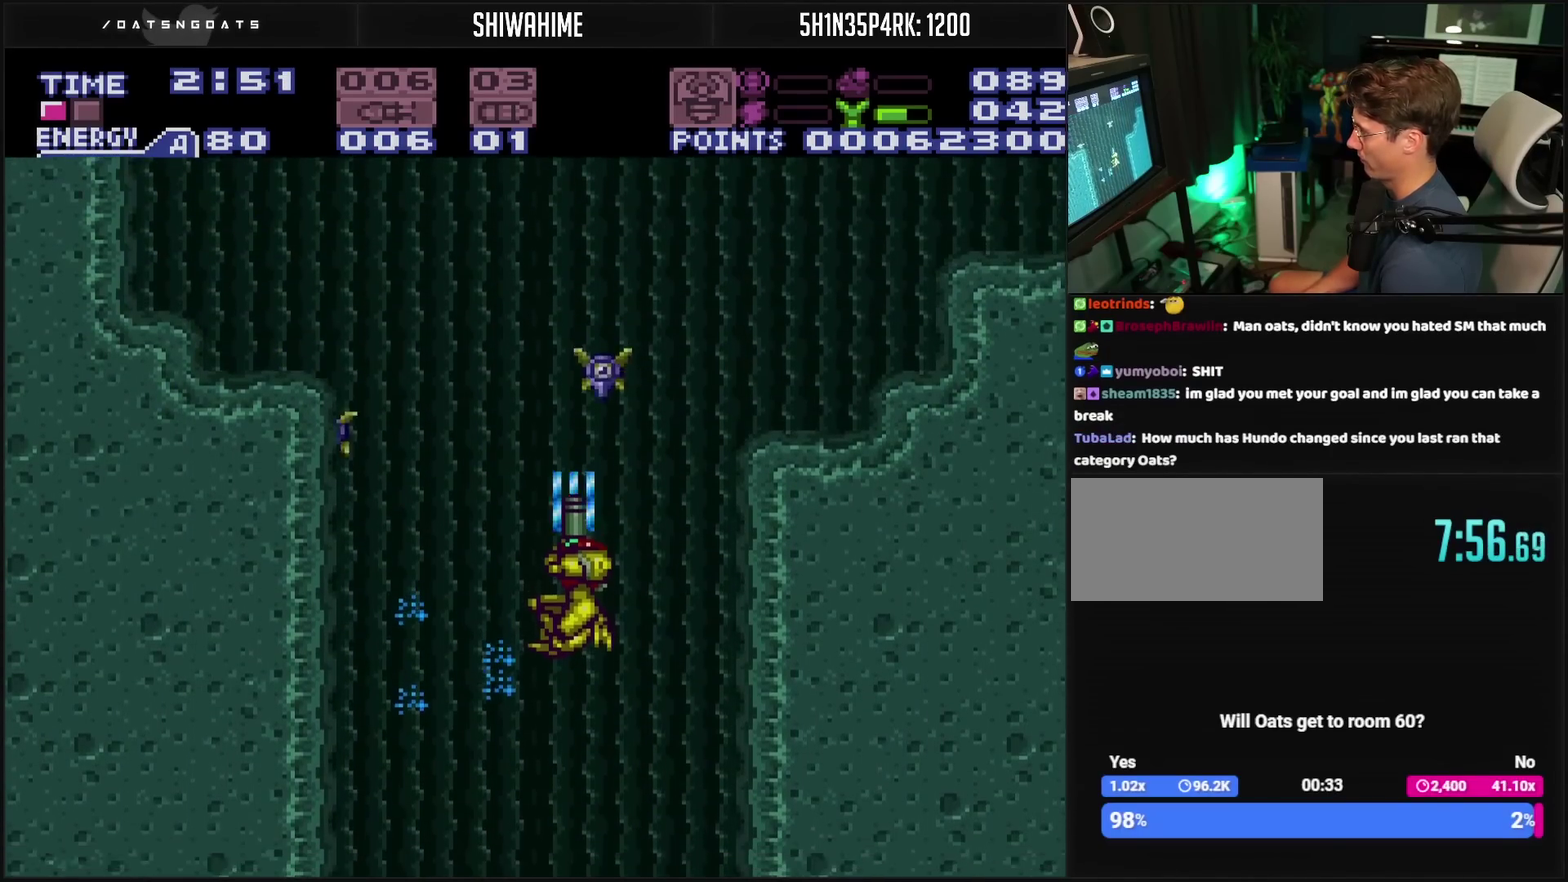
{"buttons": ["DPAD_UP"], "events": [[33, "TRIANGLE", "up"], [250, "TRIANGLE", "down"], [500, "TRIANGLE", "up"]]}
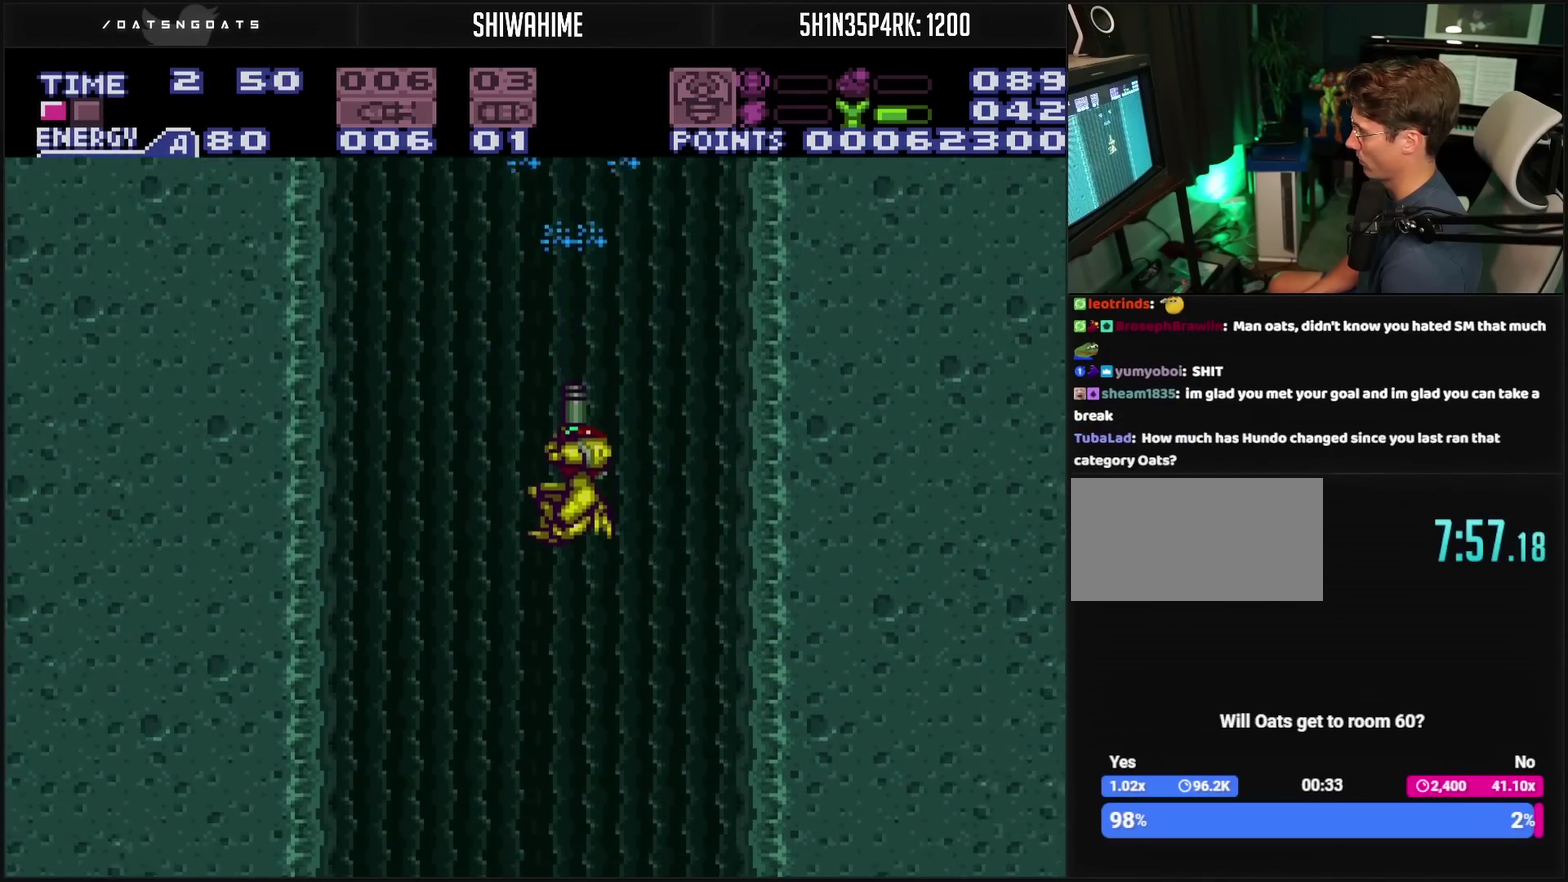
{"buttons": ["CROSS", "DPAD_LEFT"], "events": [[67, "TRIANGLE", "down"], [233, "TRIANGLE", "up"], [300, "TRIANGLE", "down"], [350, "TRIANGLE", "up"], [467, "DPAD_UP", "up"], [483, "DPAD_LEFT", "down"], [500, "CROSS", "down"]]}
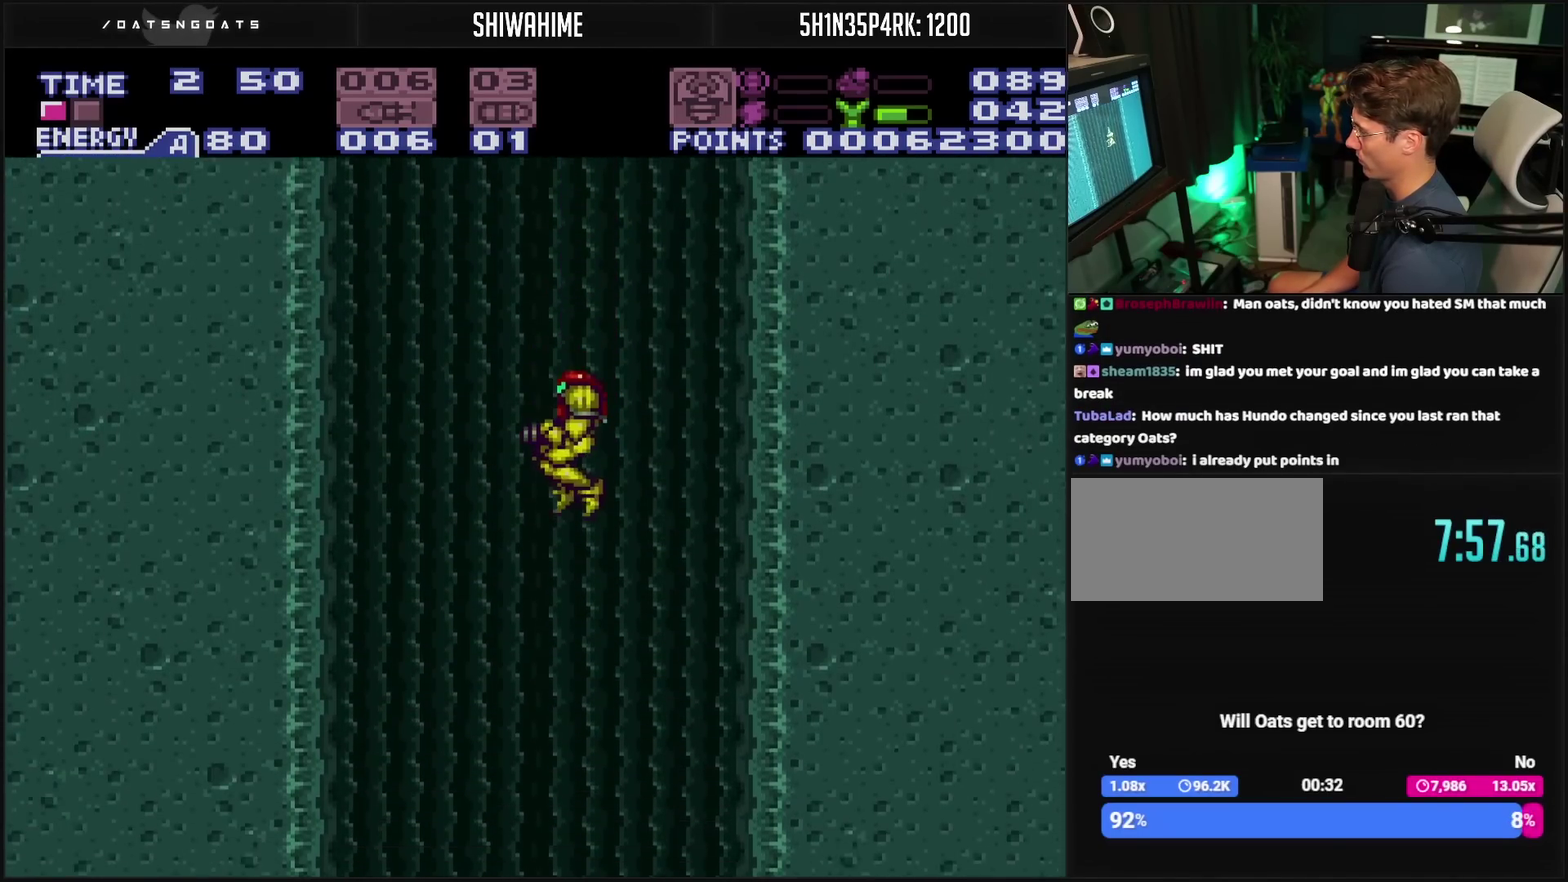
{"buttons": ["L1"], "events": [[133, "DPAD_LEFT", "up"], [233, "DPAD_RIGHT", "down"], [233, "L1", "down"], [283, "DPAD_RIGHT", "up"], [400, "CROSS", "up"]]}
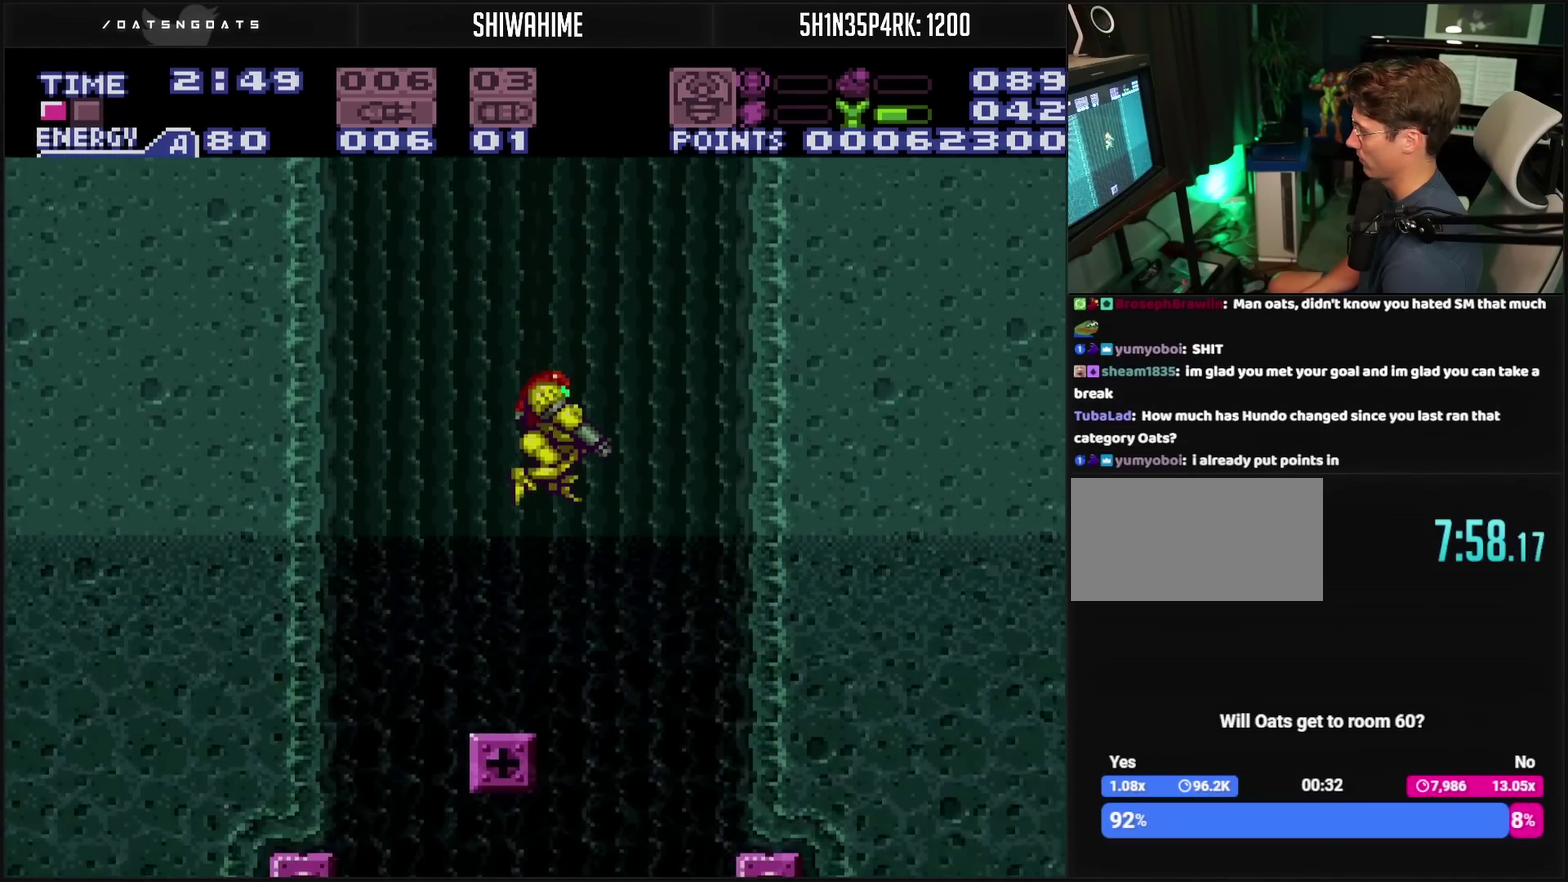
{"buttons": ["CIRCLE", "DPAD_RIGHT"], "events": [[433, "CIRCLE", "down"], [433, "DPAD_RIGHT", "down"], [433, "L1", "up"]]}